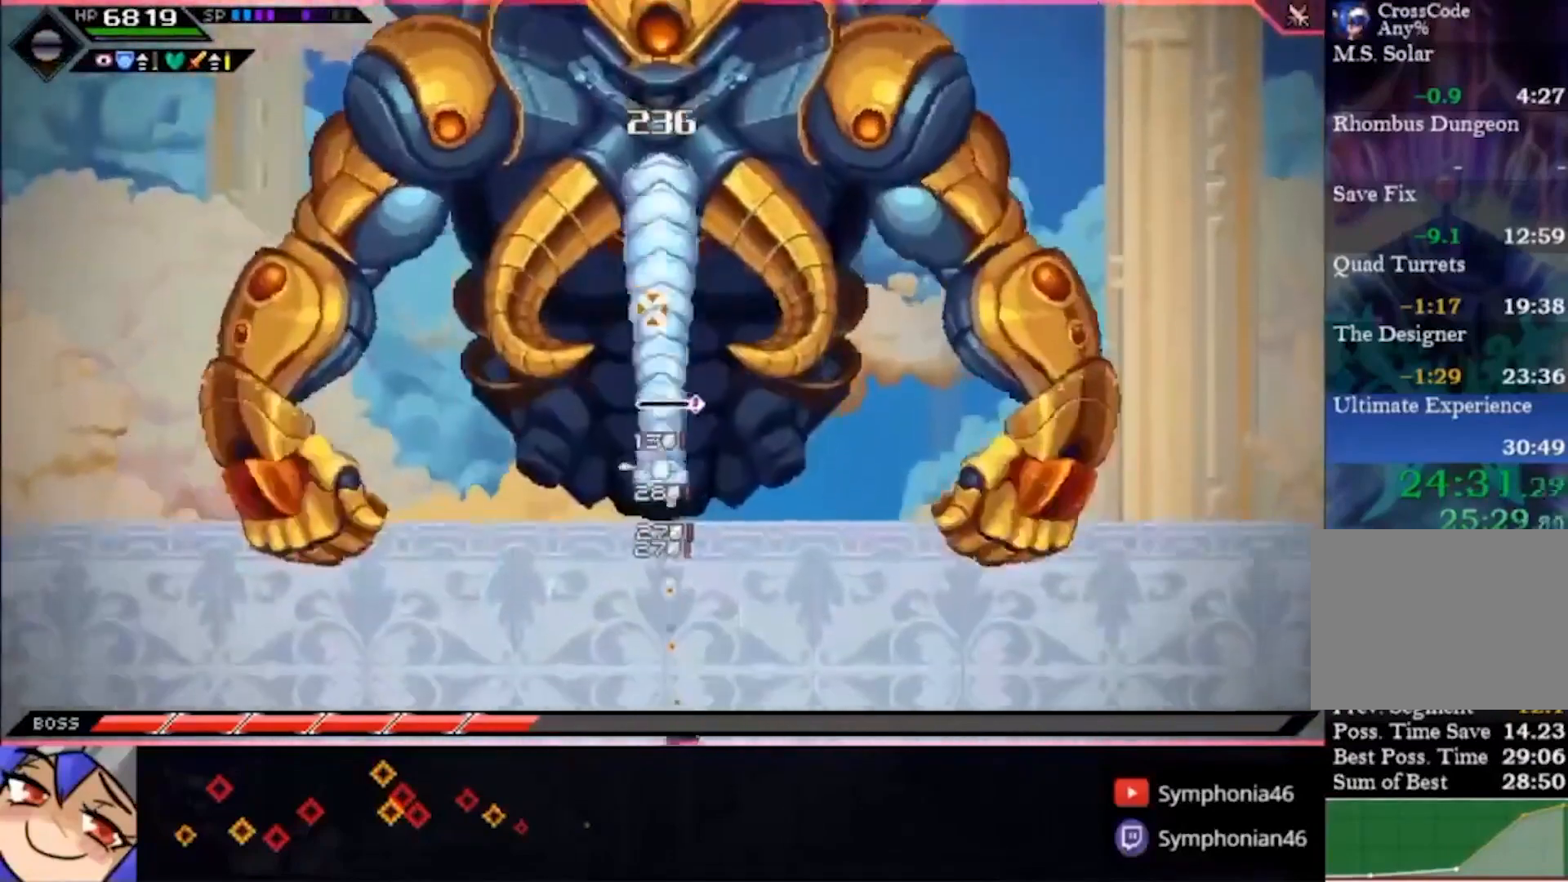
Gameplay with a controller (PlayStation layout); each line is a JSON object with the inputs held at the frame after it (dt_ms = milliseconds from this image to that frame). "events" lists button and stick changes between this image and that frame as [ms after this image, input, new state], when the widget could be followed in between. Not read: CIRCLE L1 L3 R1 R3.
{"dt_ms": 500, "buttons": [], "left_stick": "center", "right_stick": "up", "events": []}
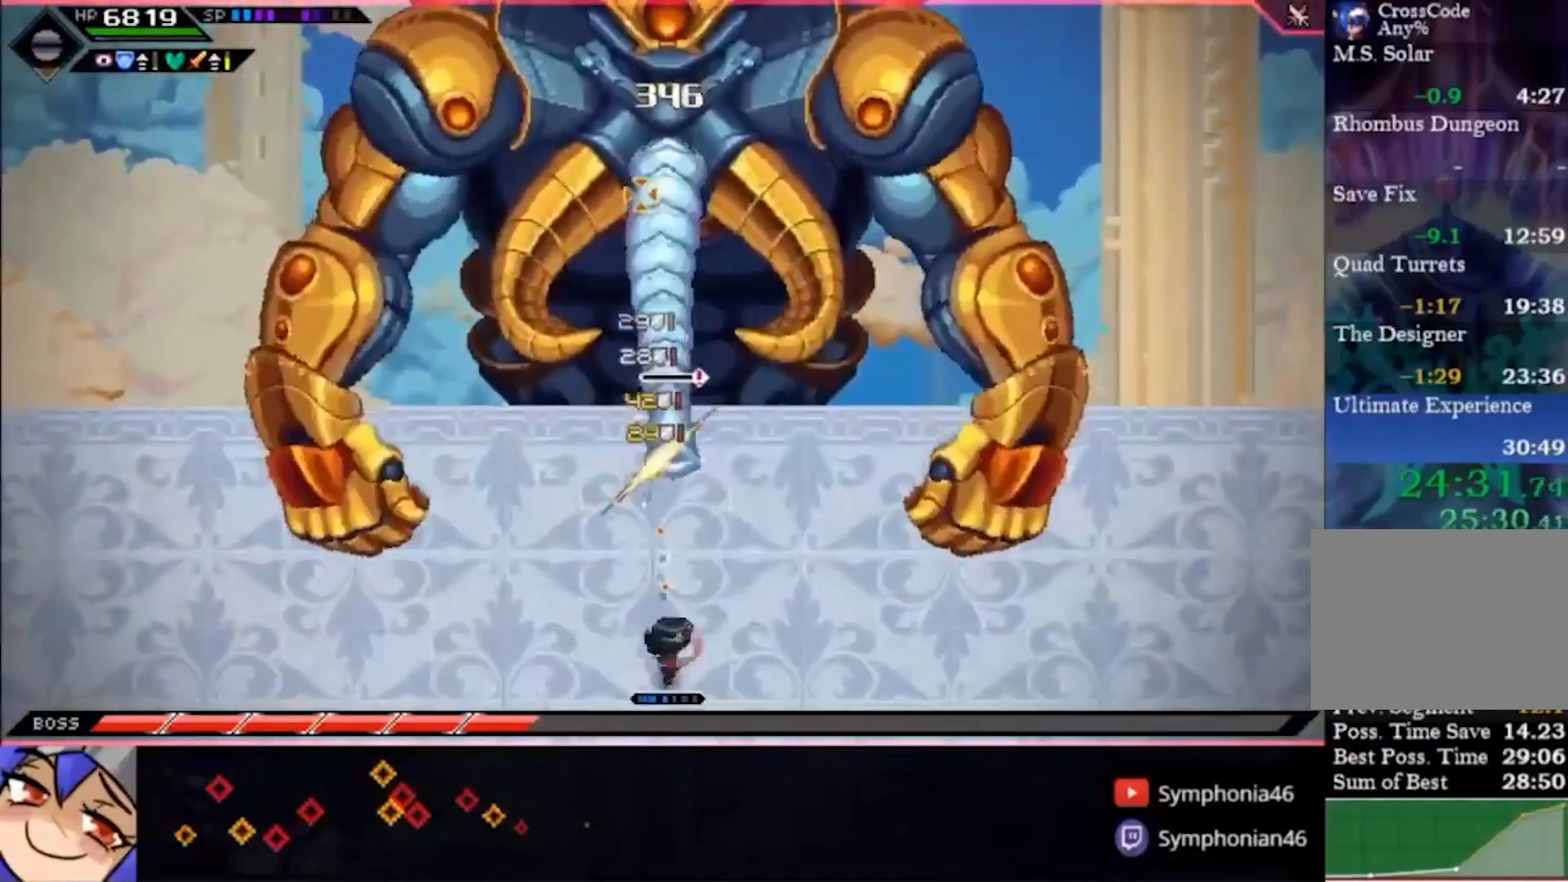
{"dt_ms": 500, "buttons": [], "left_stick": "center", "right_stick": "up", "events": []}
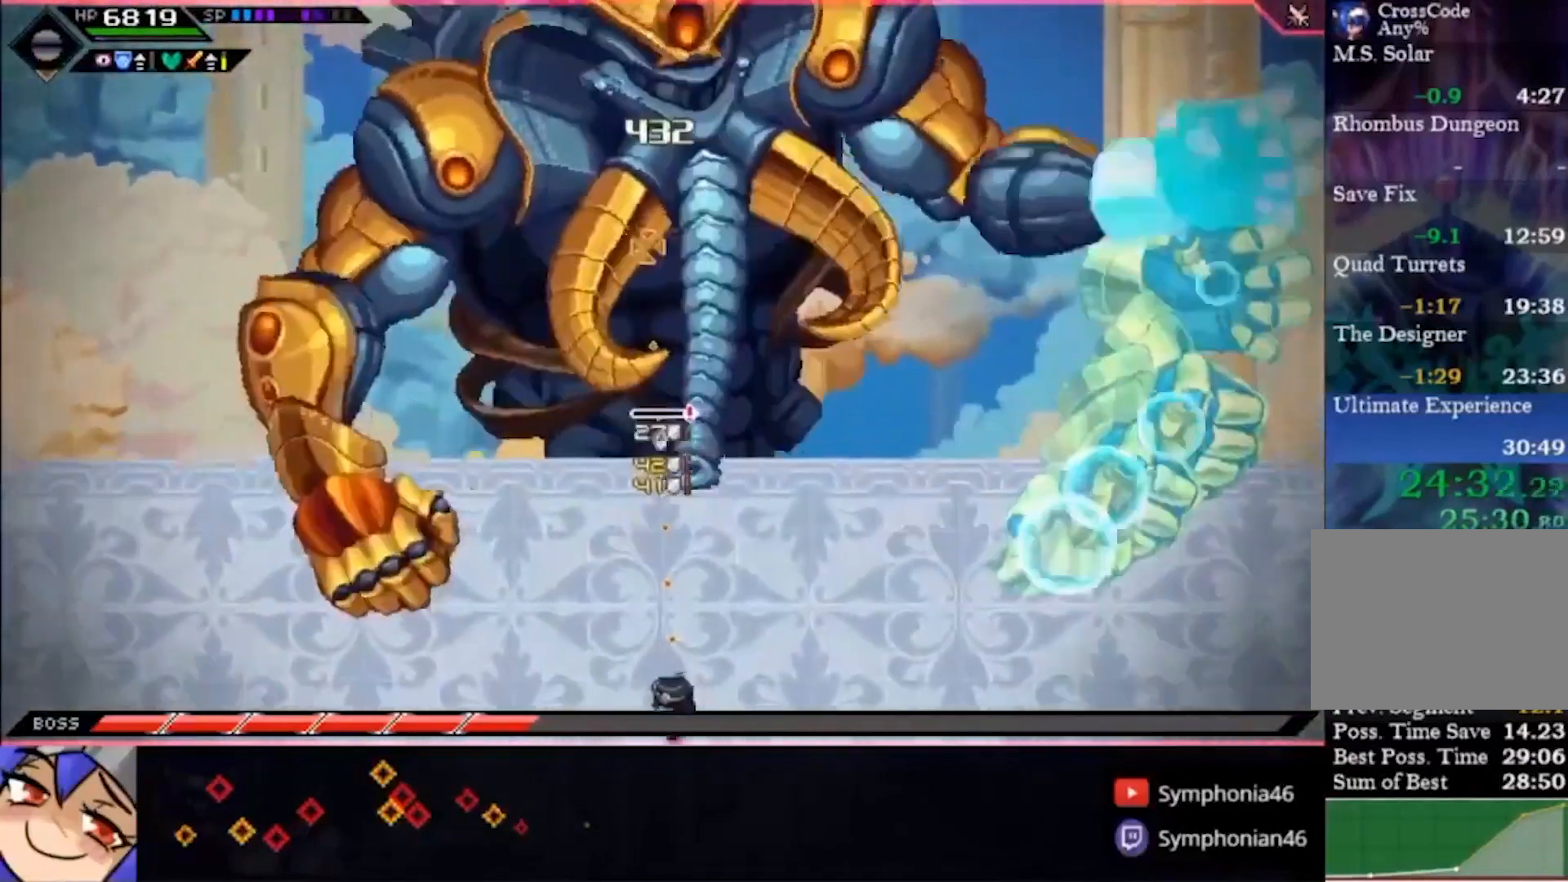
{"dt_ms": 500, "buttons": [], "left_stick": "center", "right_stick": "up-left", "events": [[267, "right_stick", "up-left"]]}
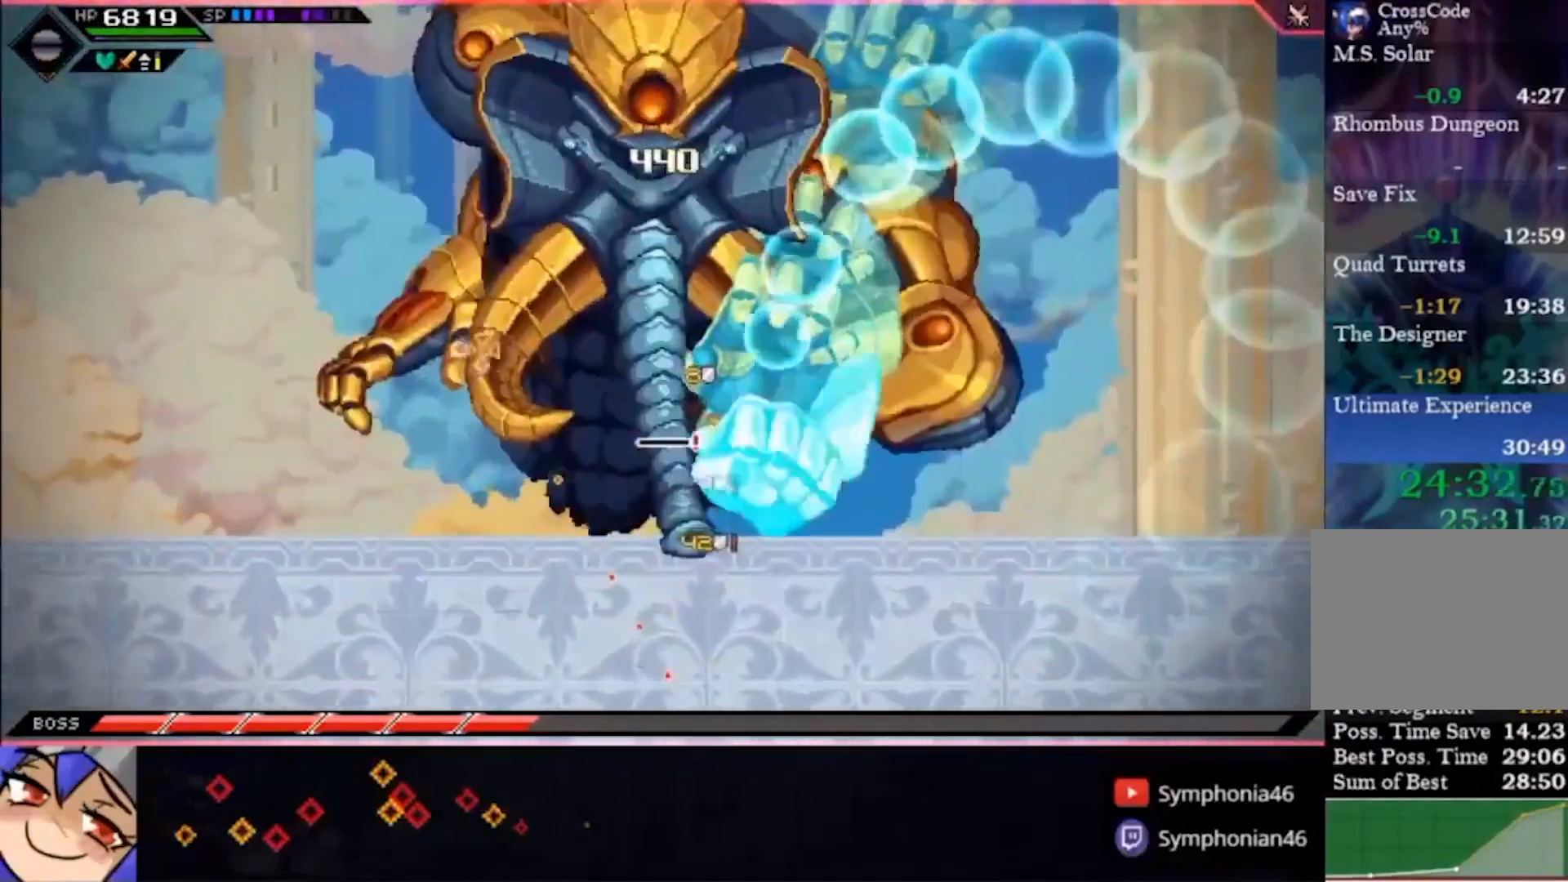
{"dt_ms": 500, "buttons": [], "left_stick": "center", "right_stick": "up-left", "events": []}
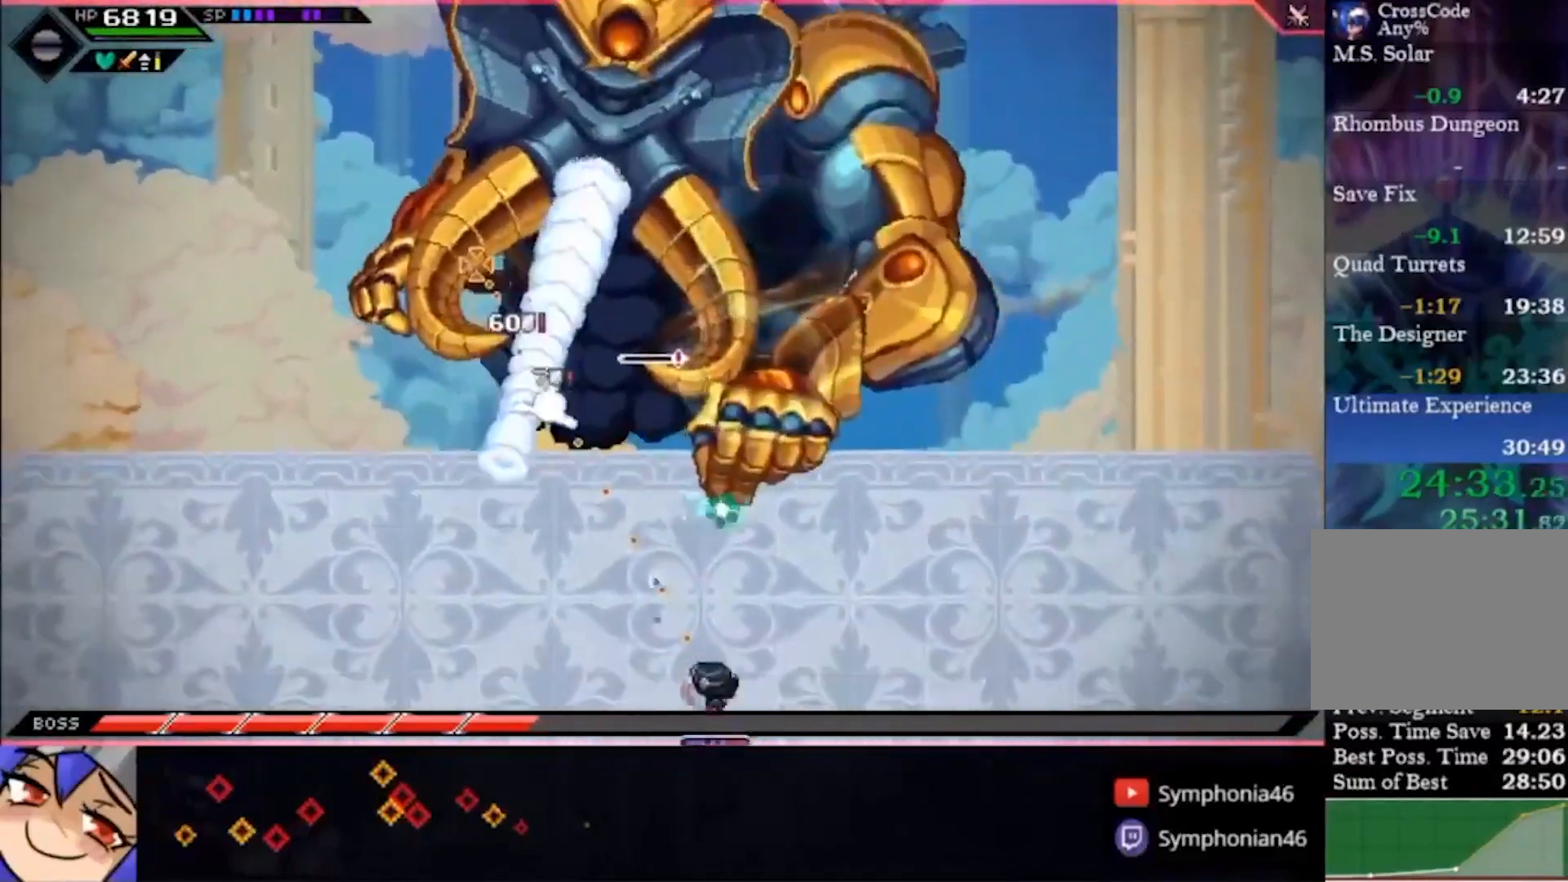
{"dt_ms": 500, "buttons": [], "left_stick": "center", "right_stick": "up-left", "events": []}
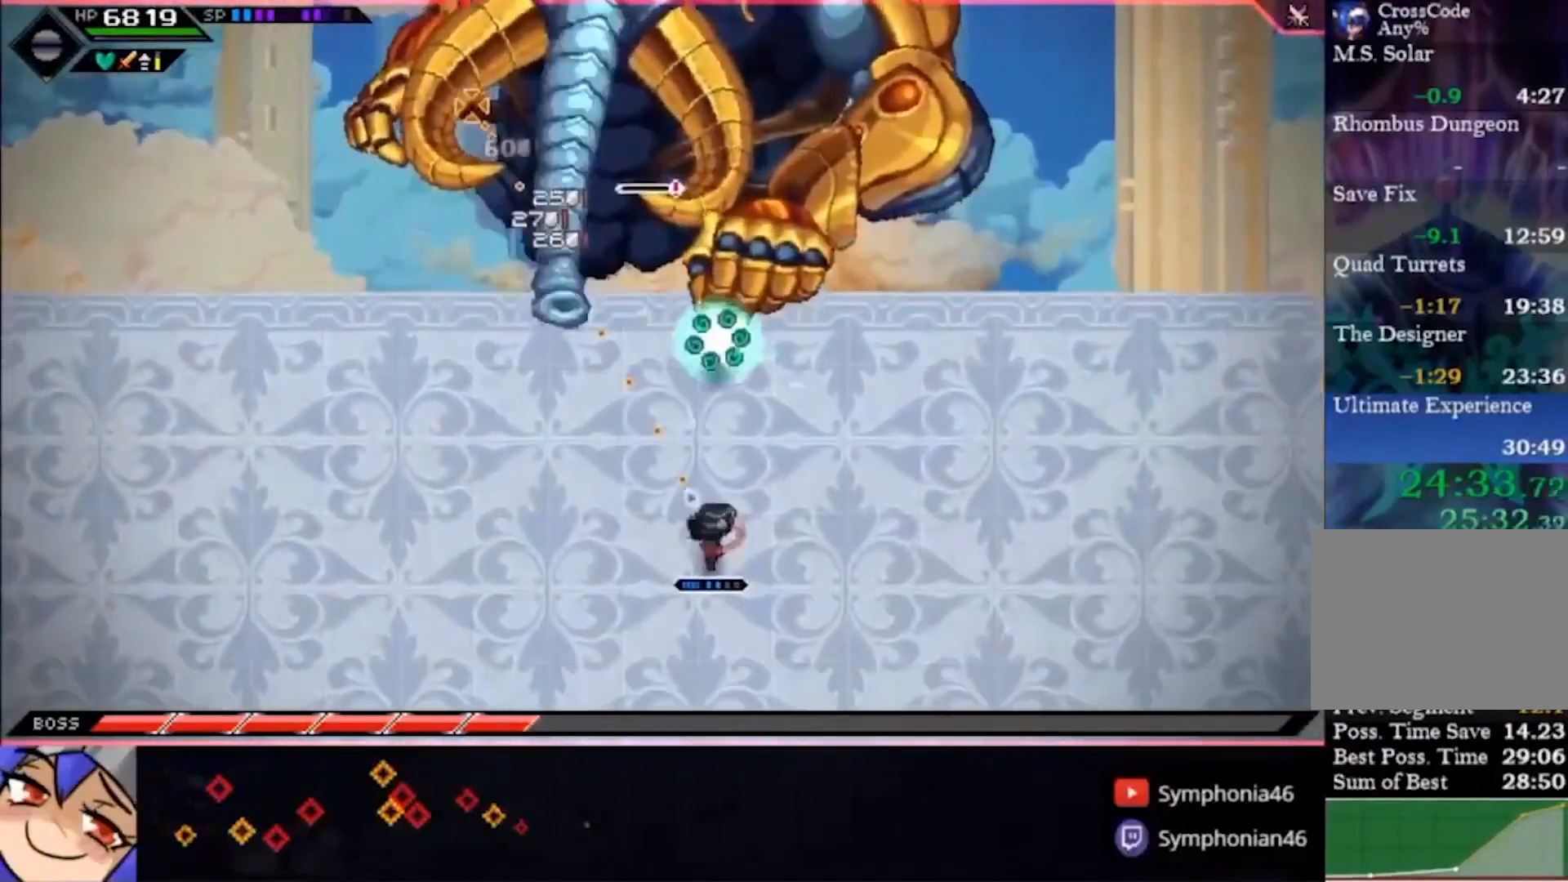
{"dt_ms": 500, "buttons": [], "left_stick": "center", "right_stick": "up-left", "events": []}
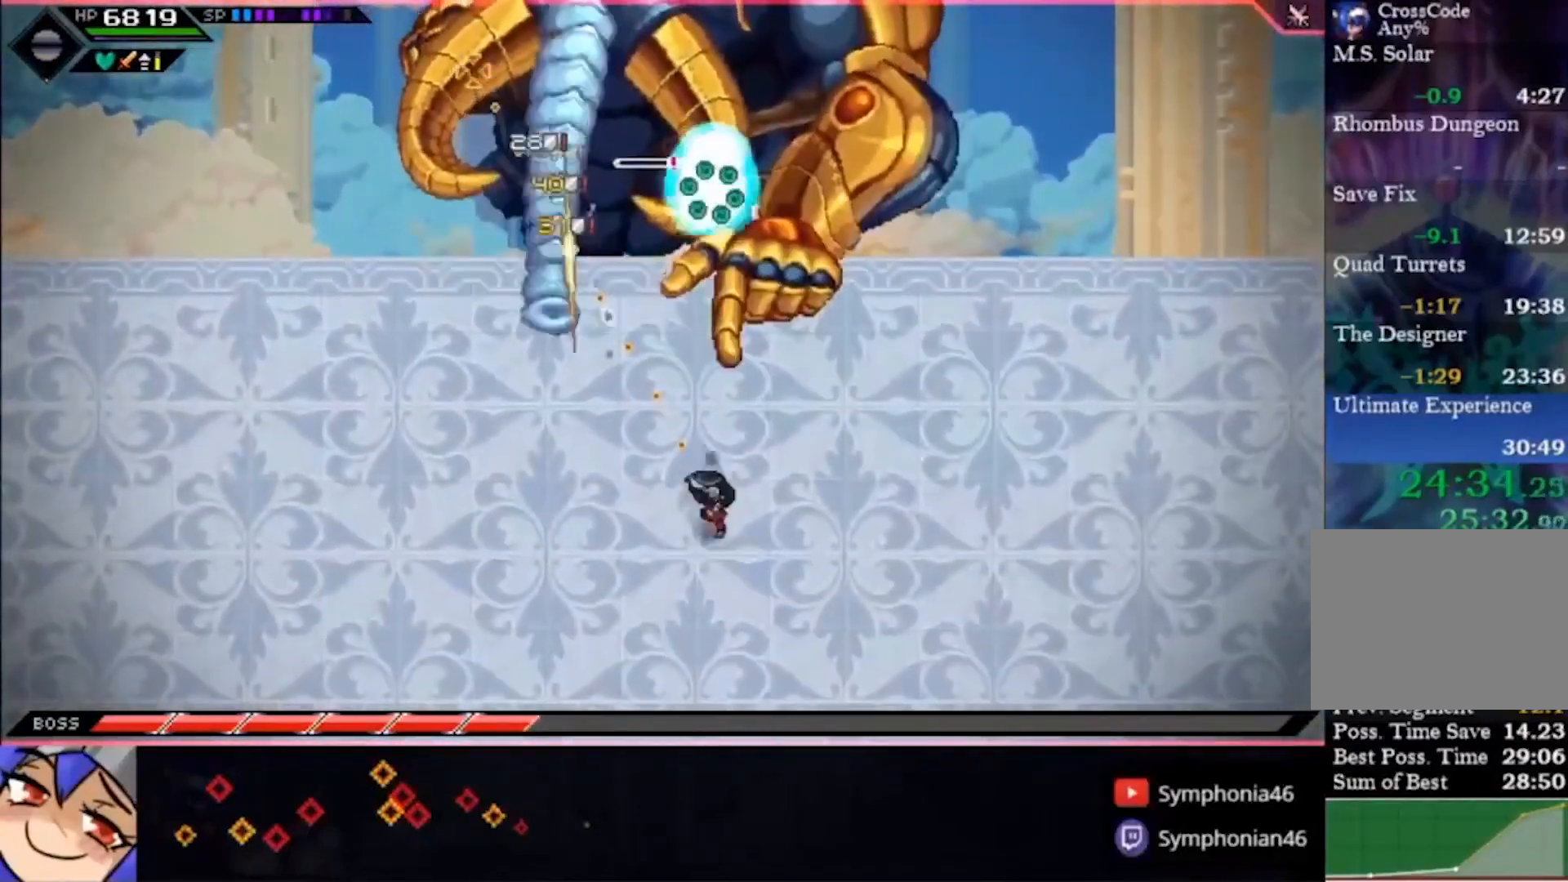
{"dt_ms": 500, "buttons": [], "left_stick": "center", "right_stick": "up-left", "events": []}
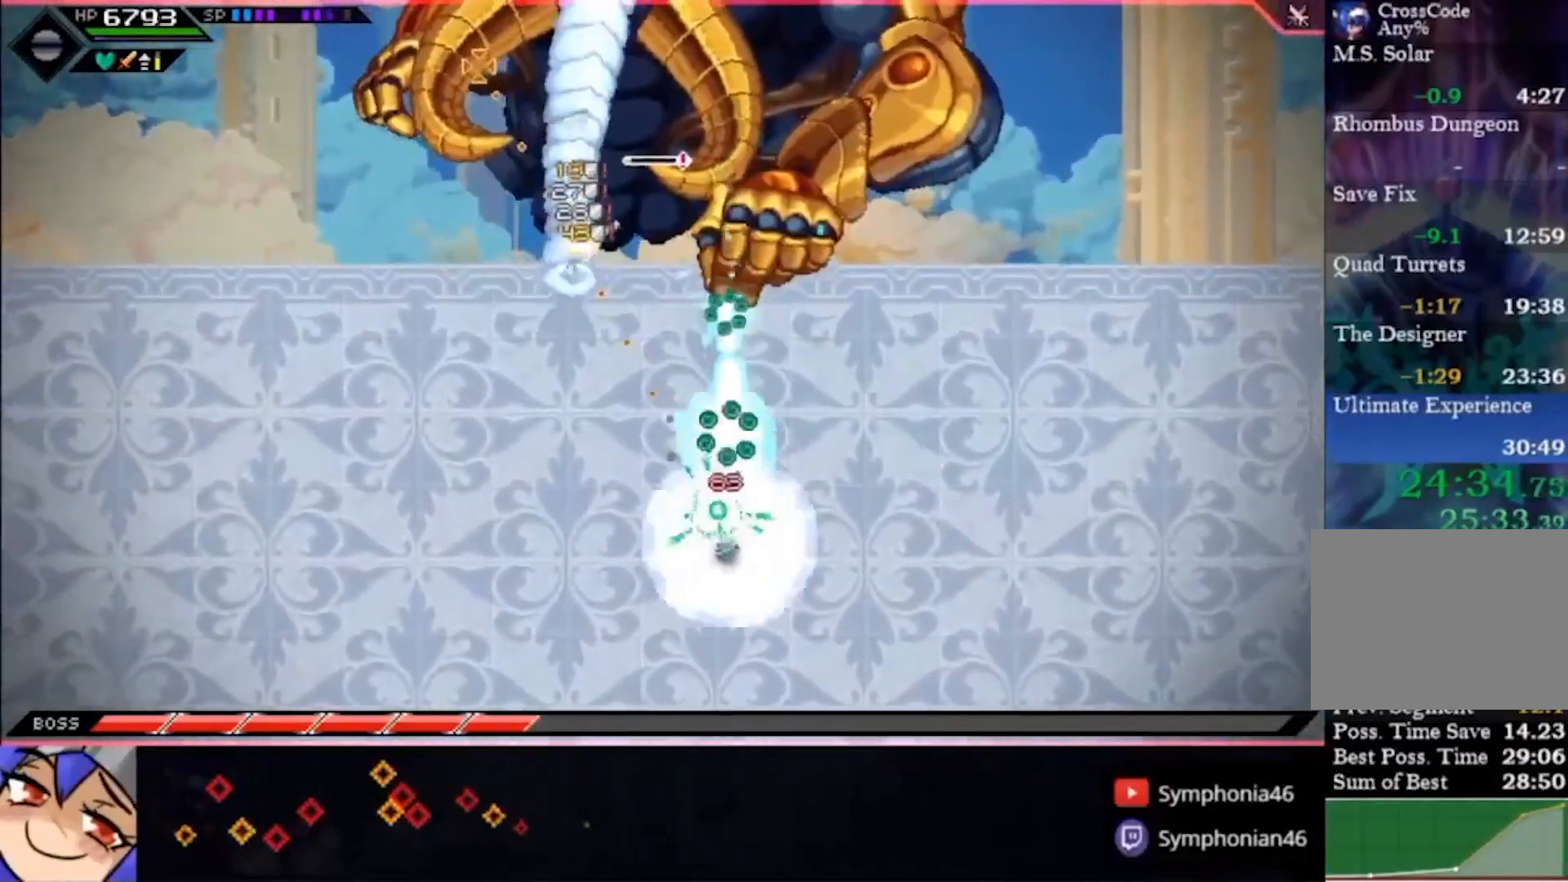
{"dt_ms": 500, "buttons": [], "left_stick": "center", "right_stick": "up-left", "events": []}
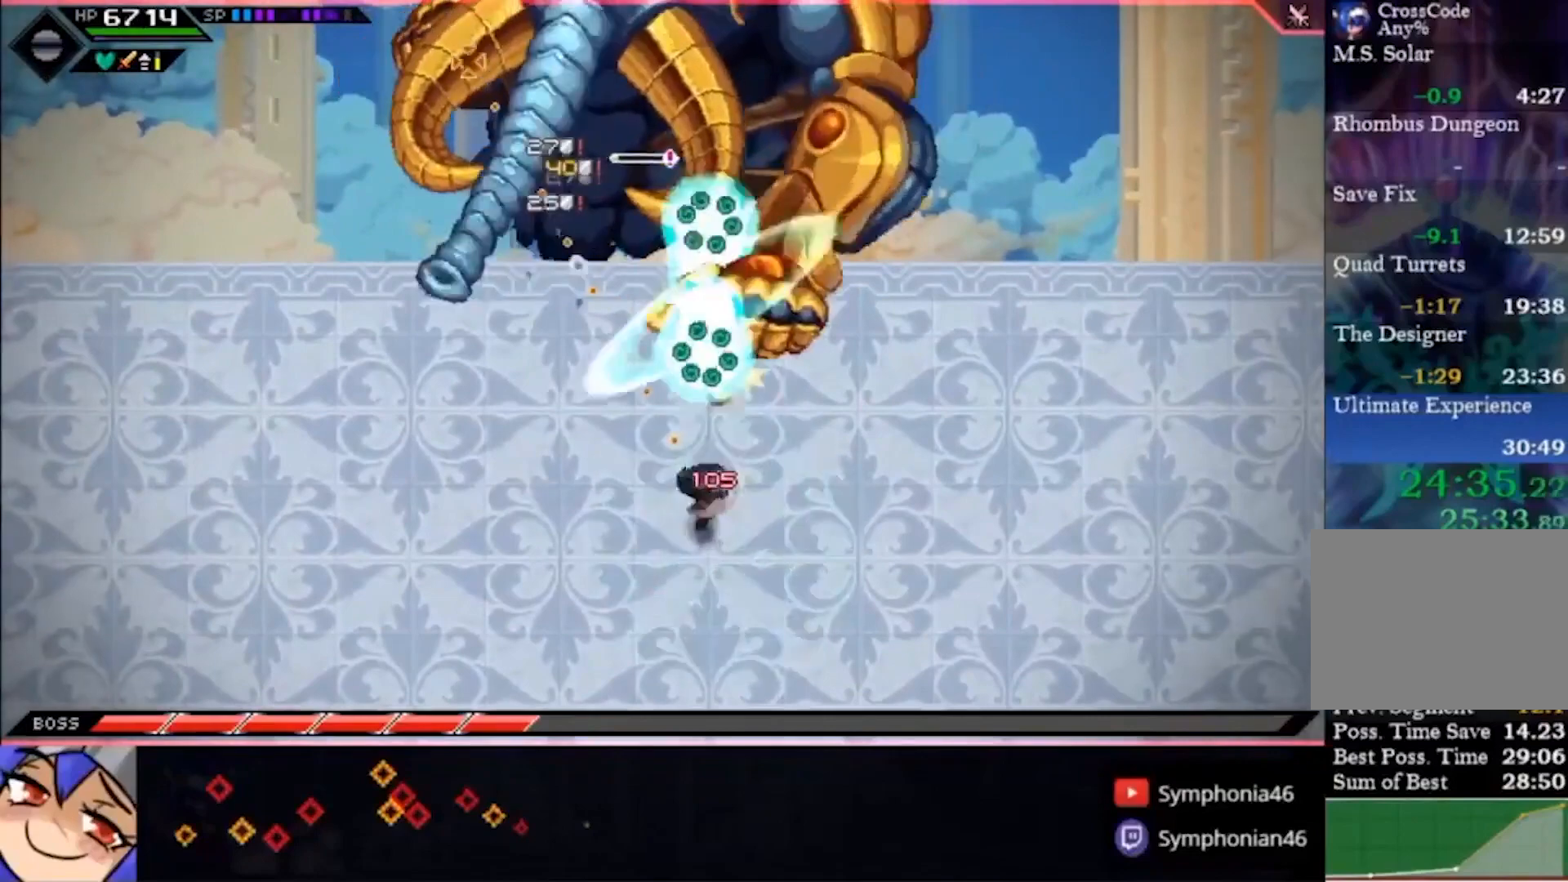
{"dt_ms": 500, "buttons": [], "left_stick": "center", "right_stick": "up-left", "events": []}
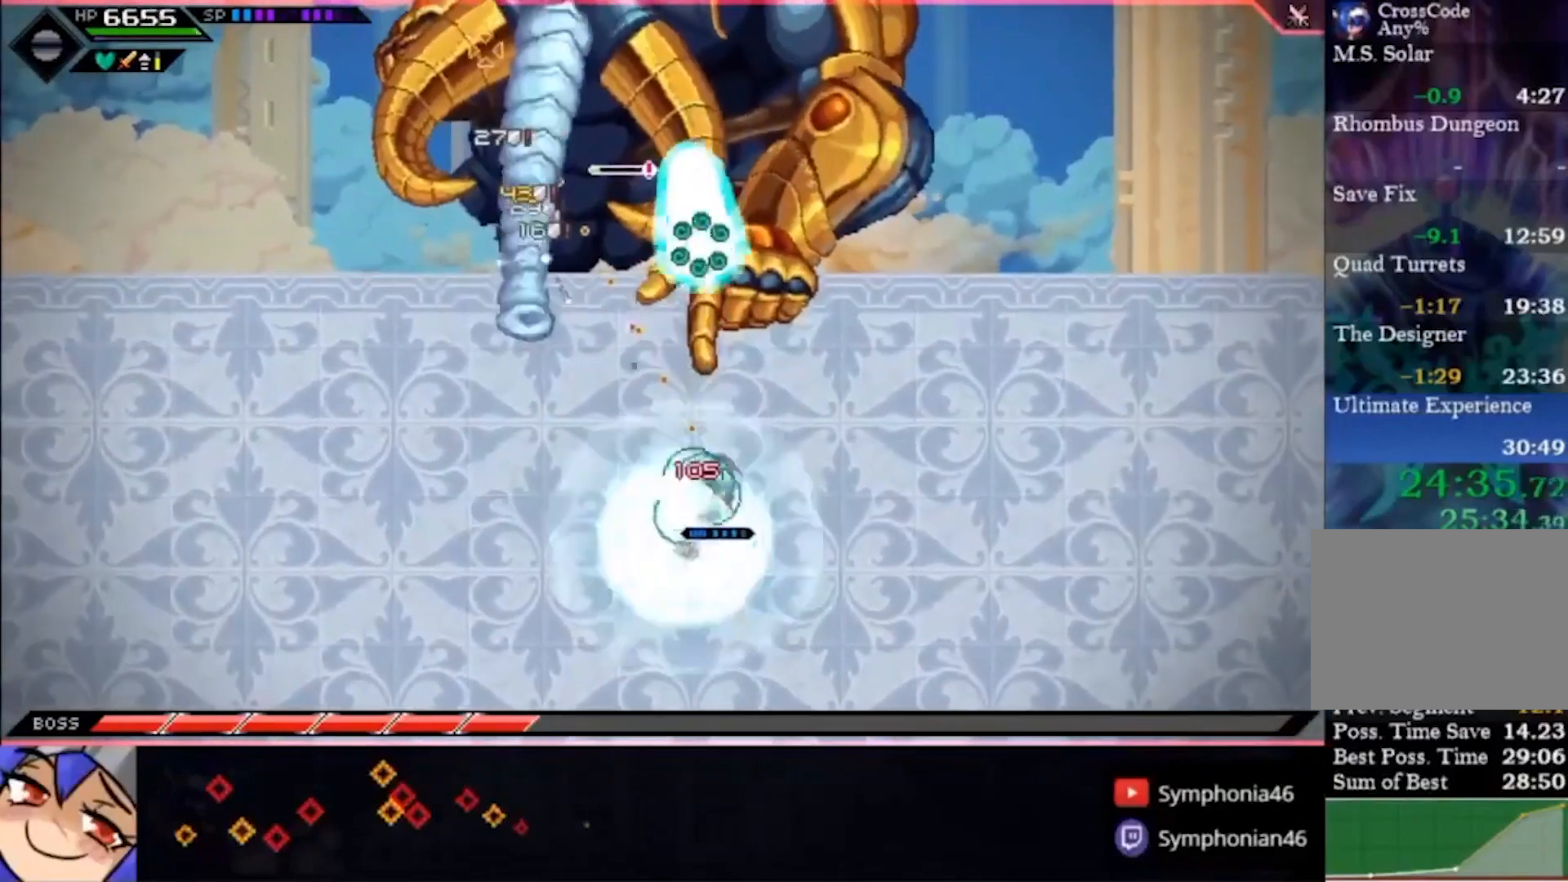
{"dt_ms": 500, "buttons": [], "left_stick": "center", "right_stick": "up-left", "events": []}
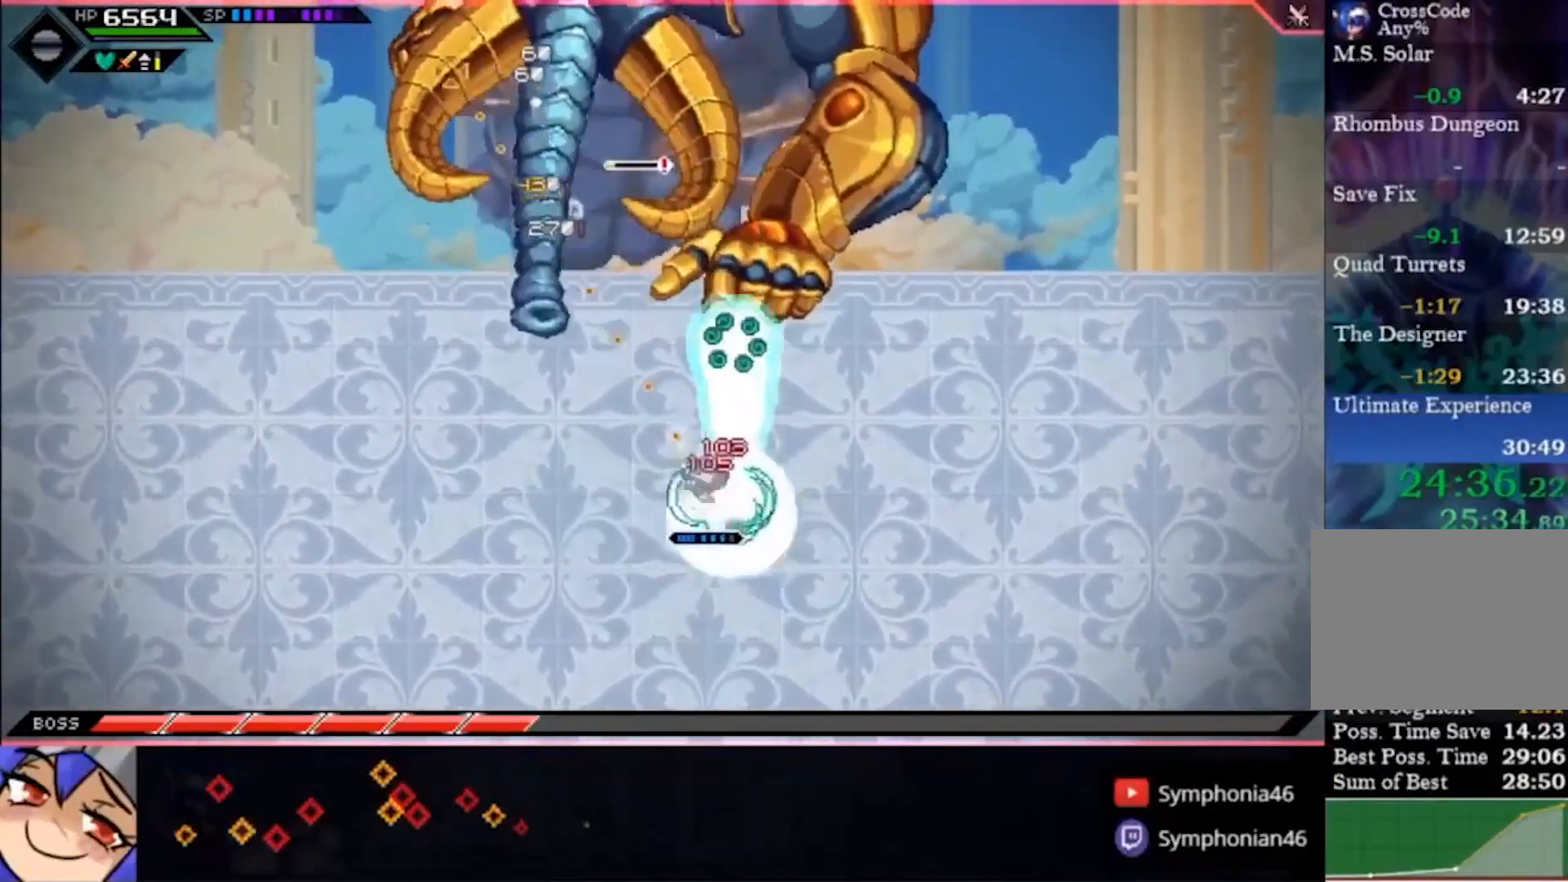
{"dt_ms": 500, "buttons": [], "left_stick": "center", "right_stick": "up-left", "events": []}
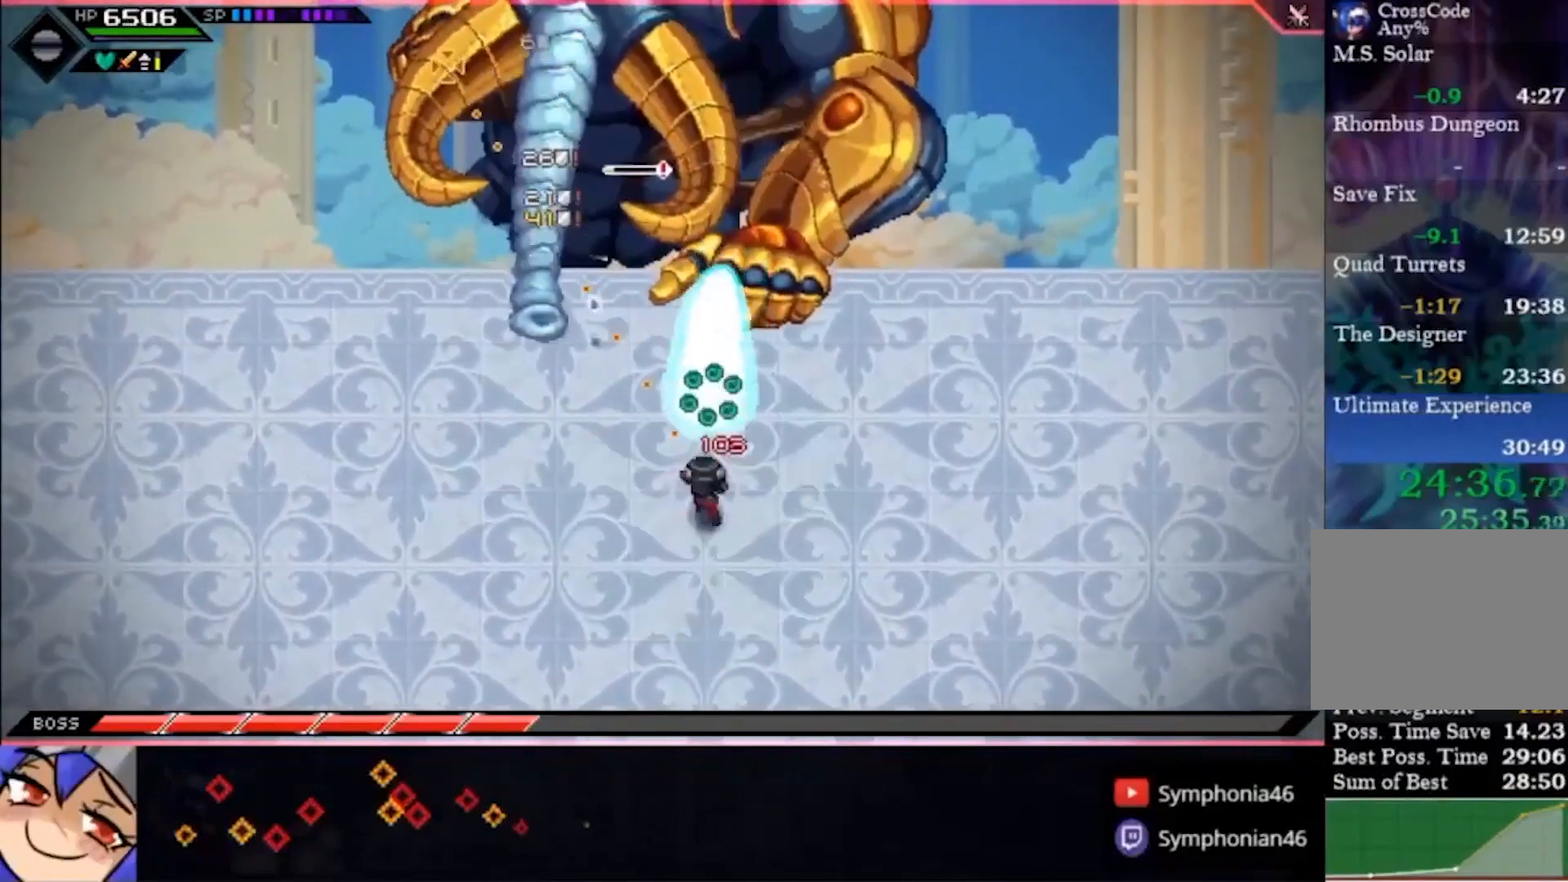
{"dt_ms": 500, "buttons": [], "left_stick": "center", "right_stick": "up", "events": [[100, "right_stick", "up"]]}
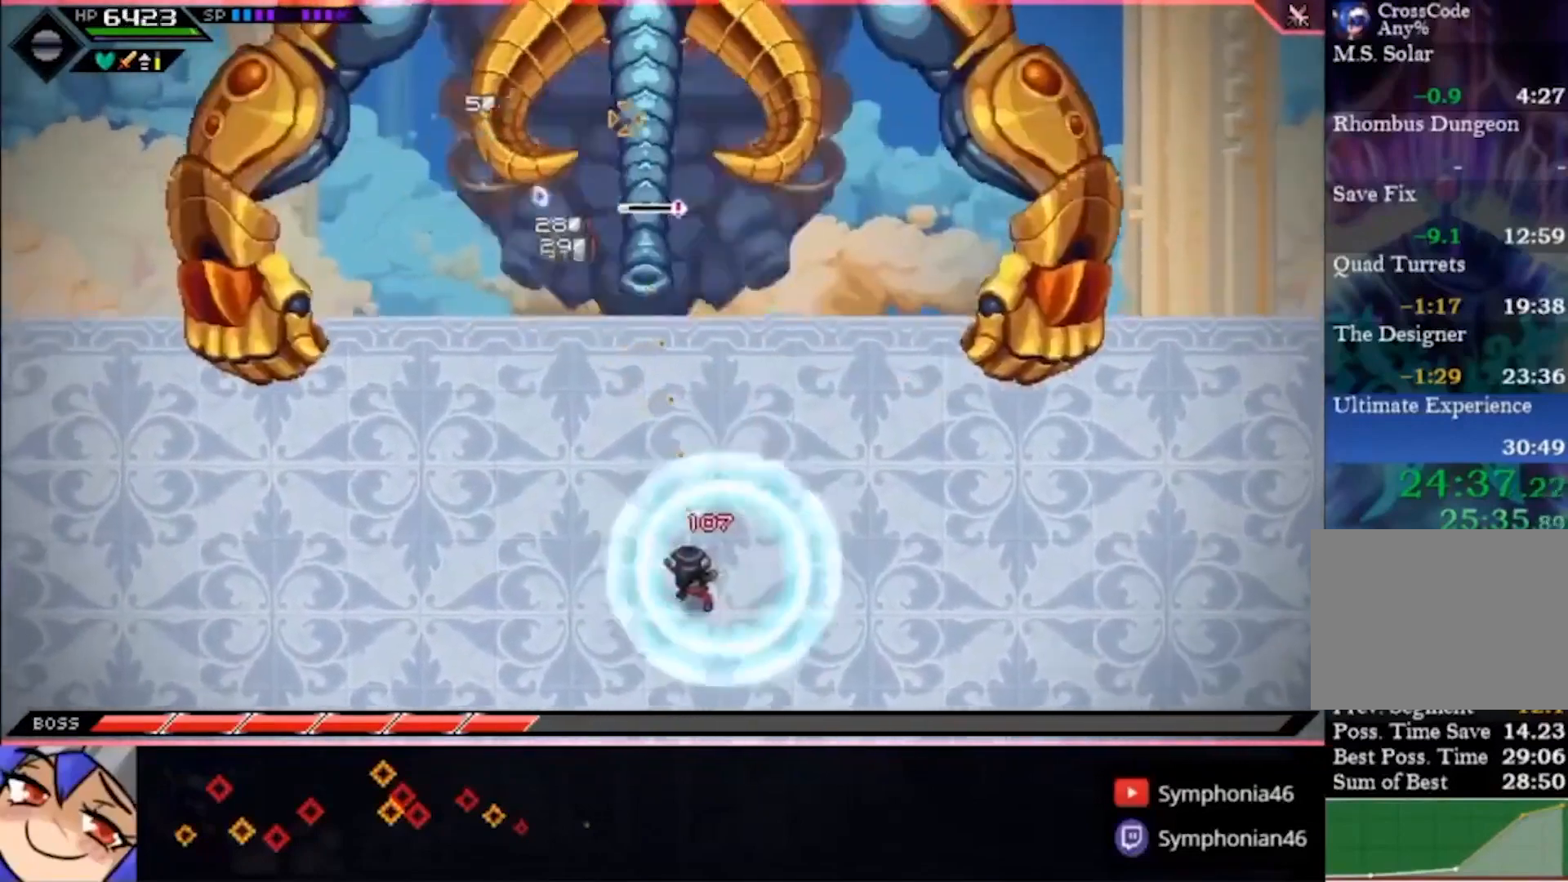
{"dt_ms": 500, "buttons": [], "left_stick": "center", "right_stick": "up", "events": []}
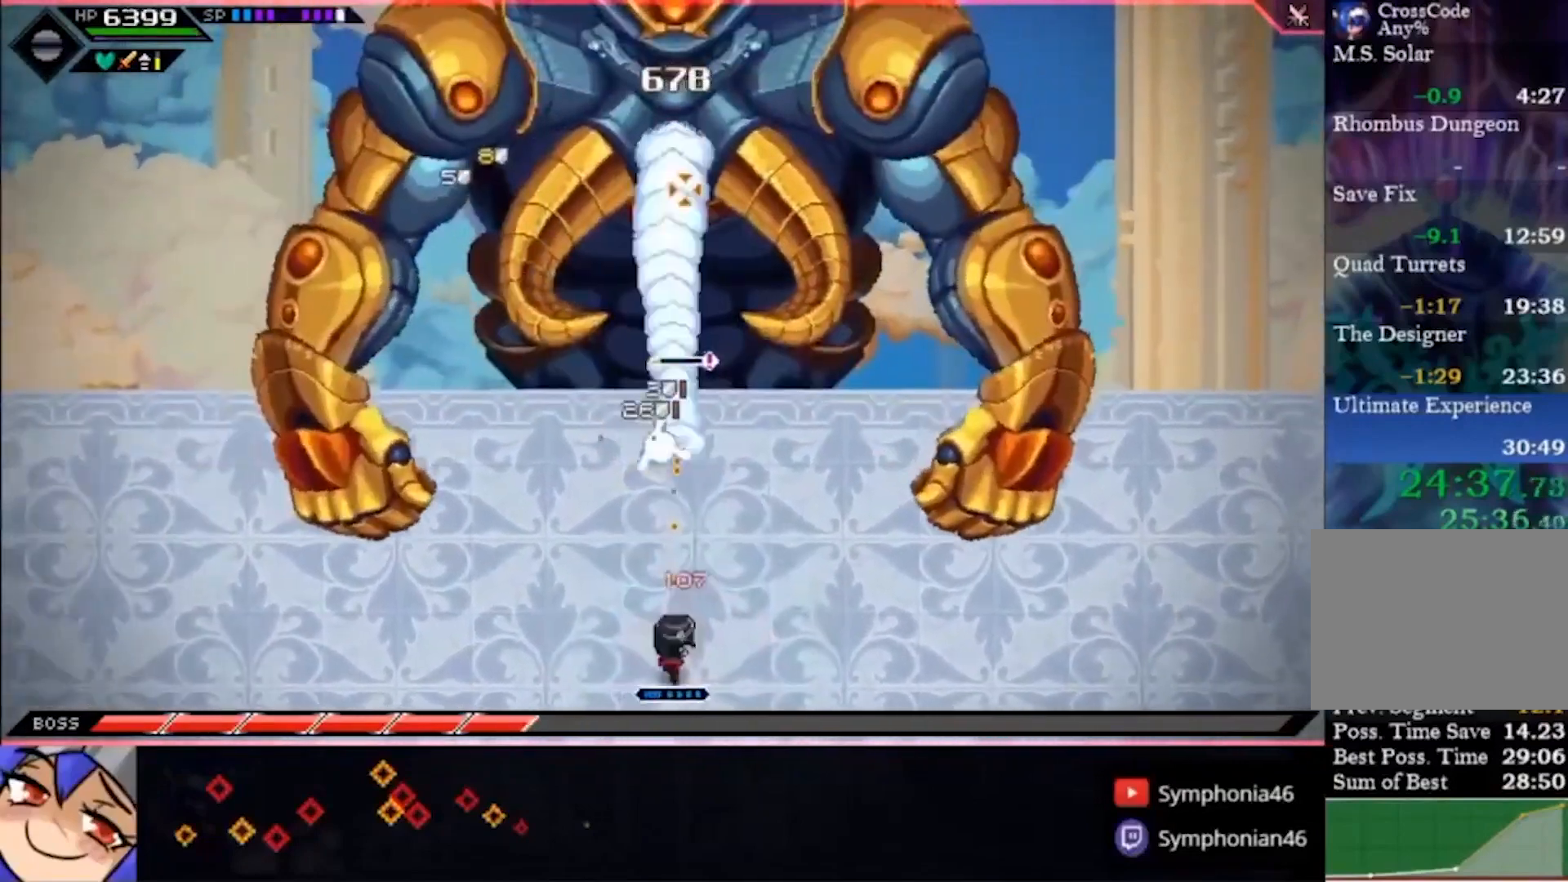
{"dt_ms": 500, "buttons": [], "left_stick": "center", "right_stick": "up", "events": [[67, "left_stick", "up"], [267, "left_stick", "center"]]}
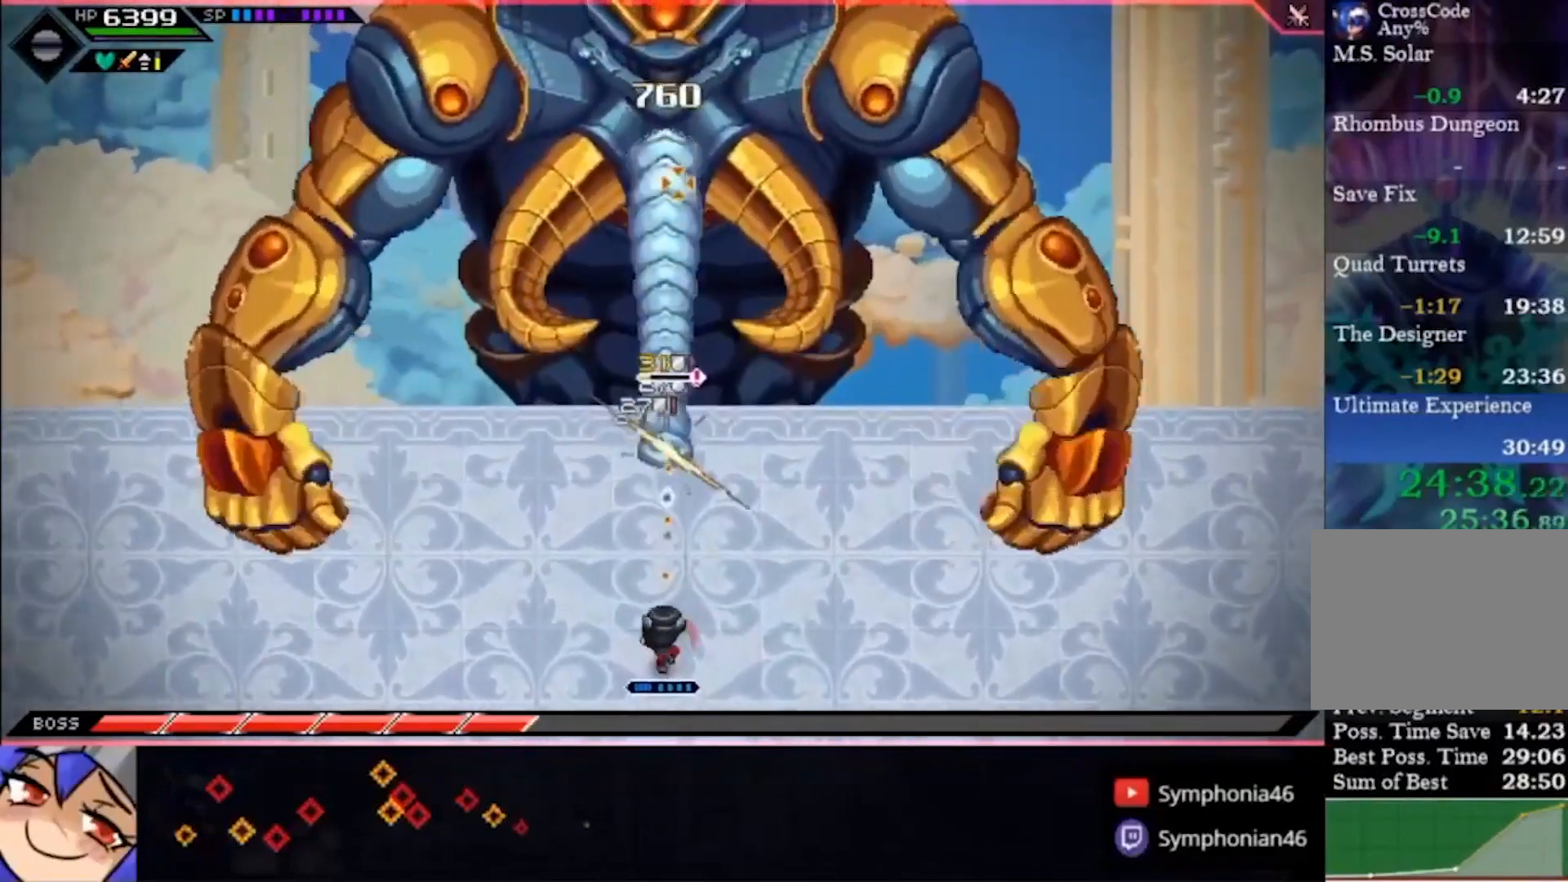
{"dt_ms": 500, "buttons": [], "left_stick": "up-left", "right_stick": "up", "events": [[167, "left_stick", "up-left"]]}
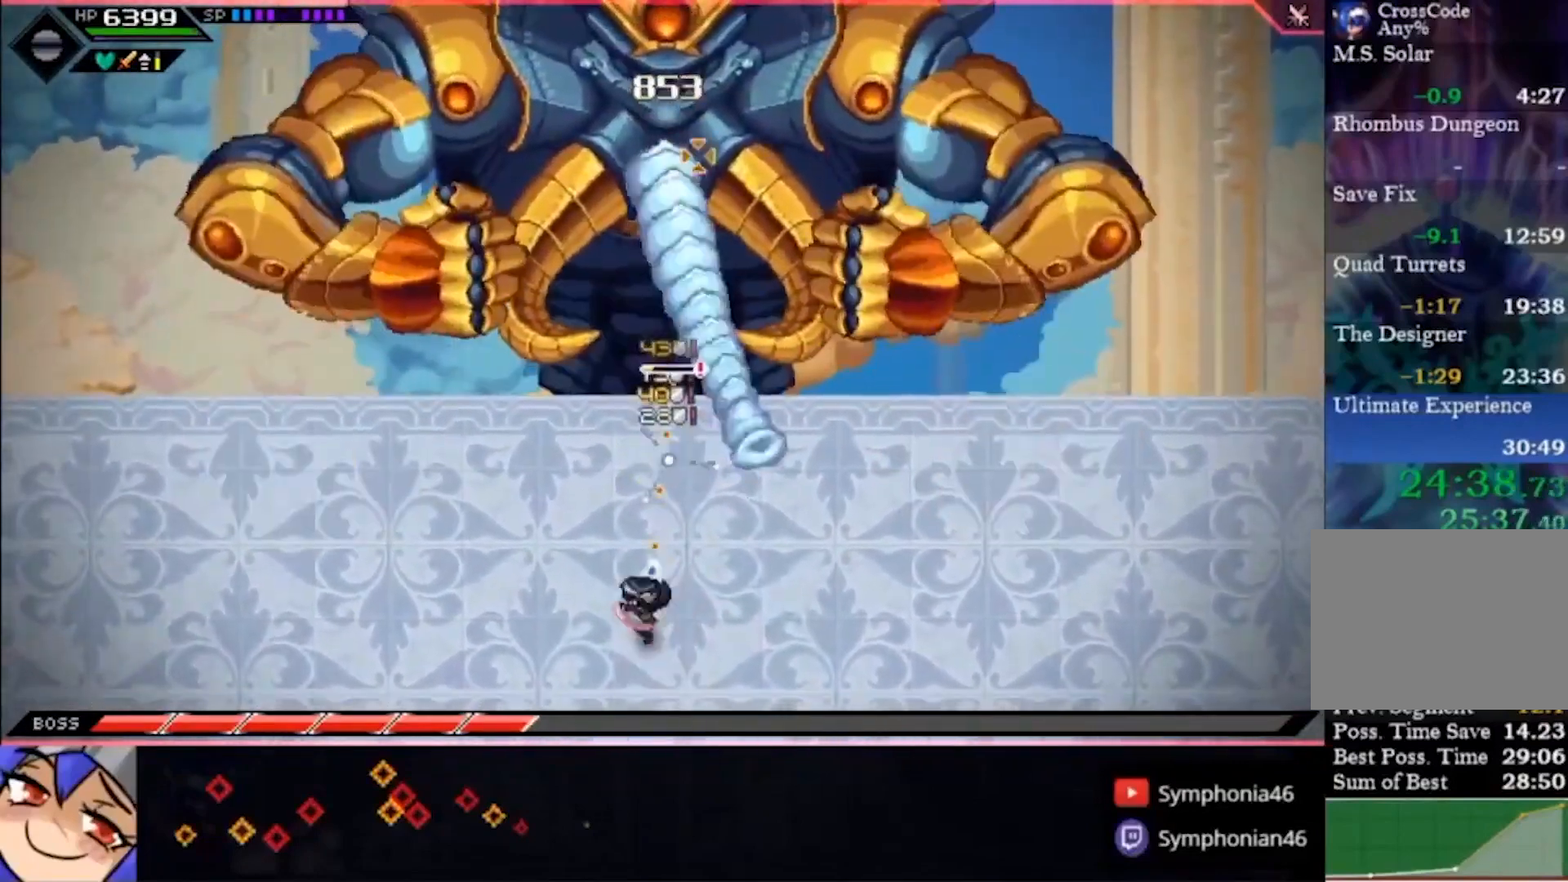
{"dt_ms": 500, "buttons": [], "left_stick": "up-left", "right_stick": "up-right", "events": [[433, "right_stick", "up-right"]]}
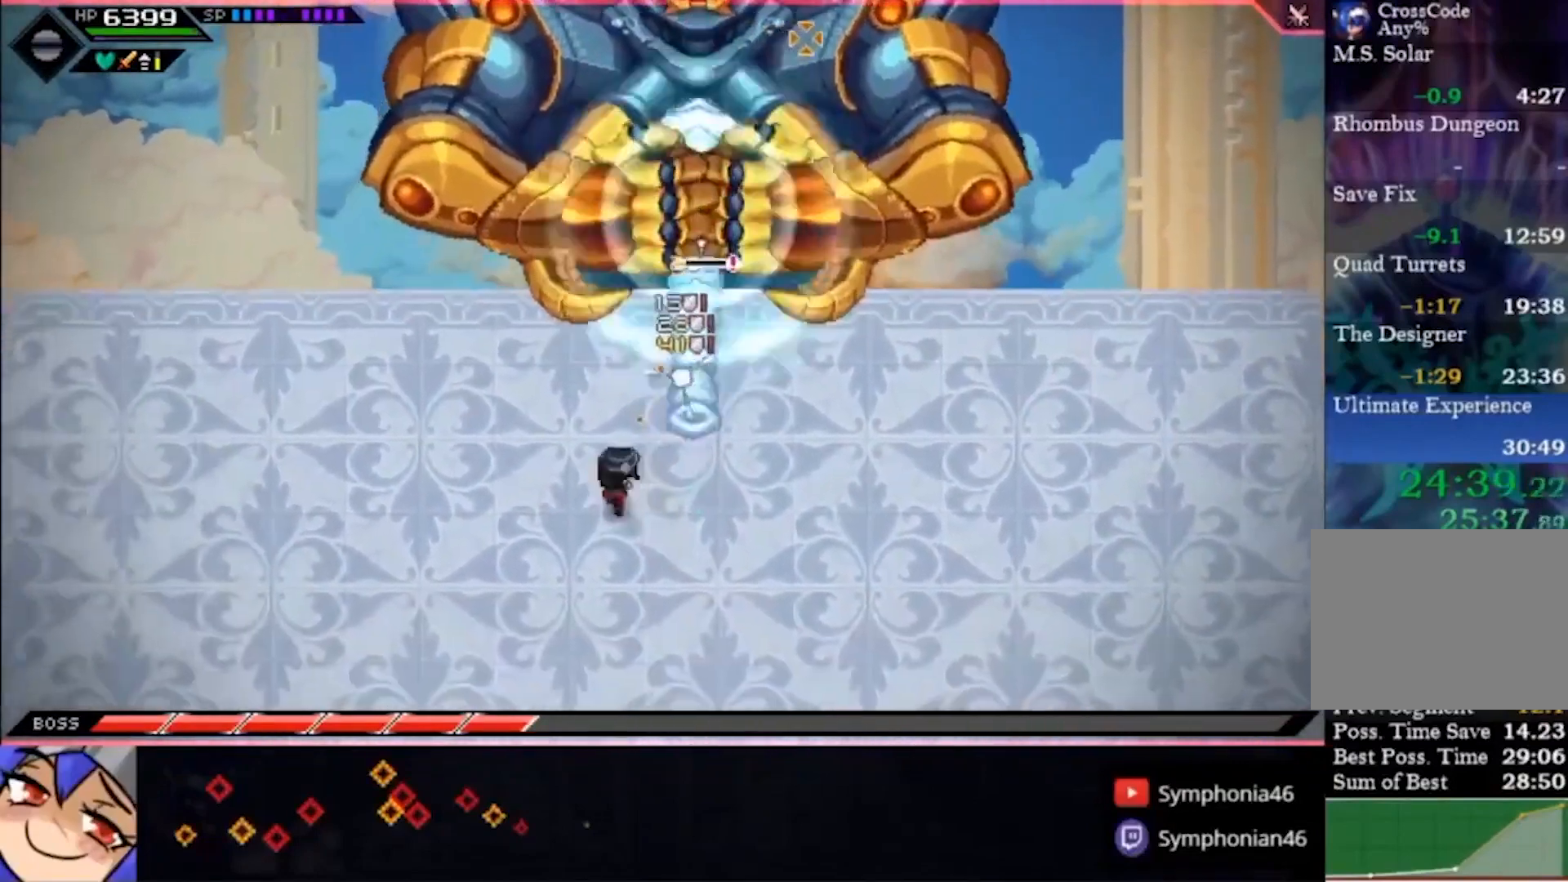
{"dt_ms": 500, "buttons": [], "left_stick": "right", "right_stick": "center", "events": [[333, "right_stick", "center"], [367, "left_stick", "right"]]}
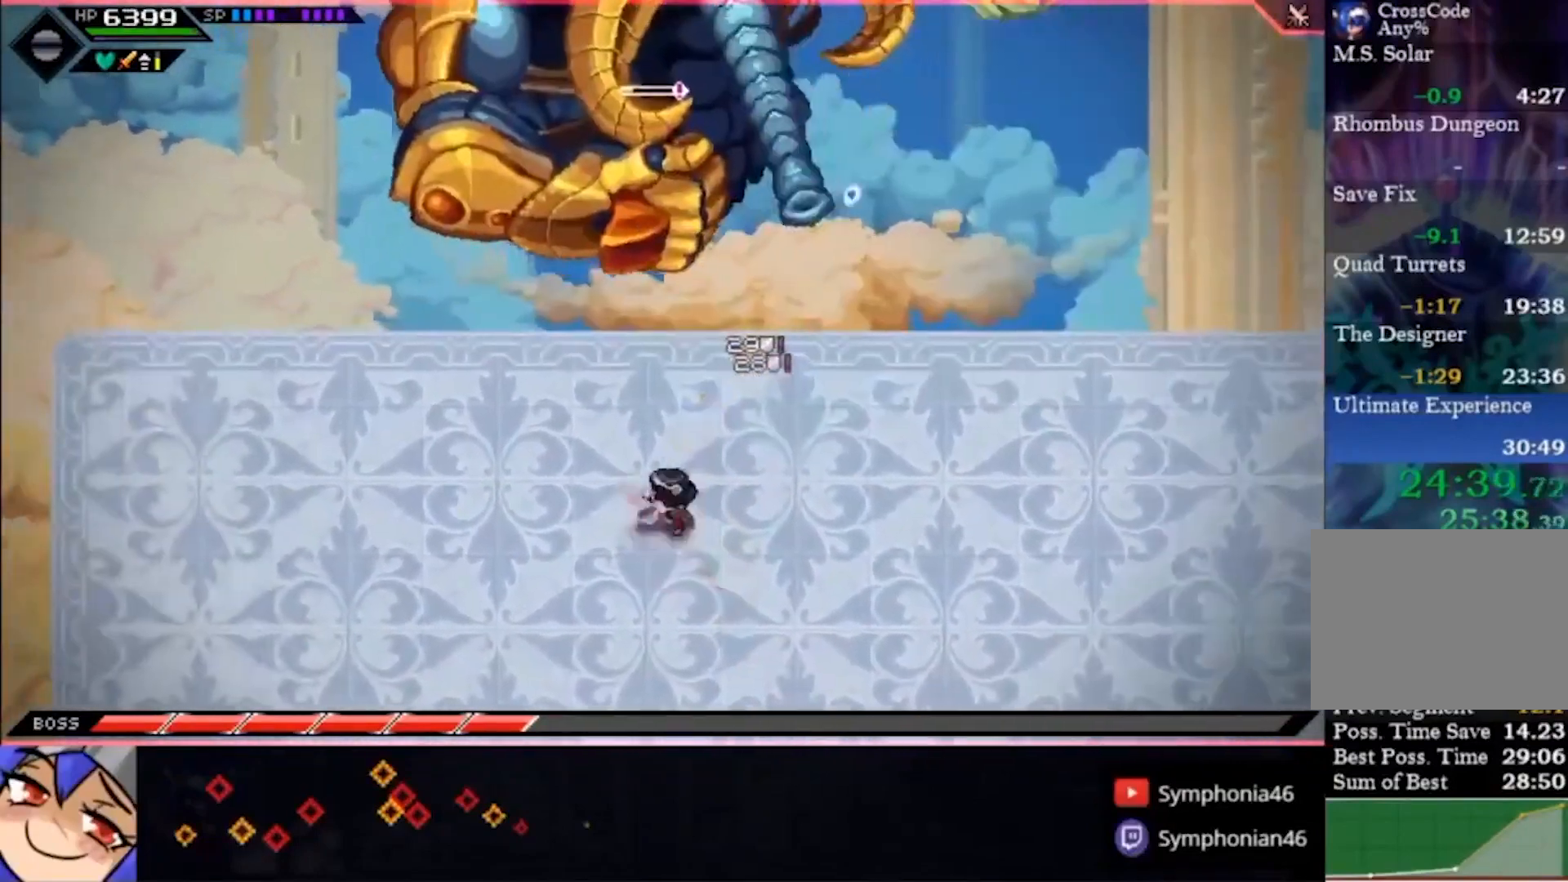
{"dt_ms": 500, "buttons": [], "left_stick": "down-left", "right_stick": "center", "events": [[400, "left_stick", "center"], [467, "left_stick", "down-left"]]}
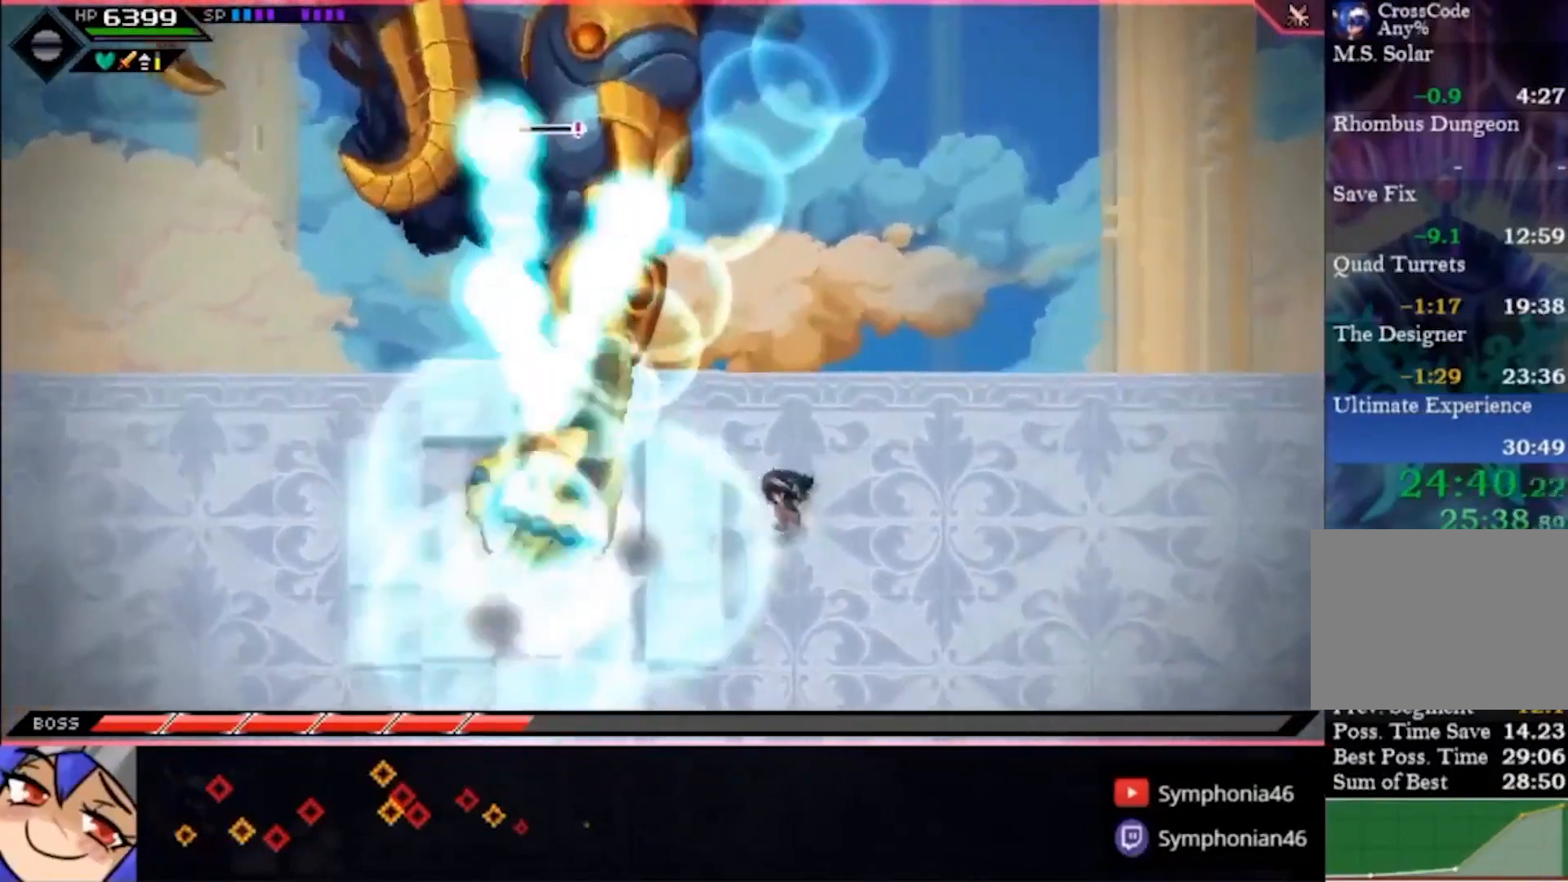
{"dt_ms": 500, "buttons": ["SQUARE"], "left_stick": "left", "right_stick": "center", "events": [[200, "left_stick", "left"], [333, "DPAD_DOWN", "down"], [400, "SQUARE", "down"], [433, "DPAD_DOWN", "up"]]}
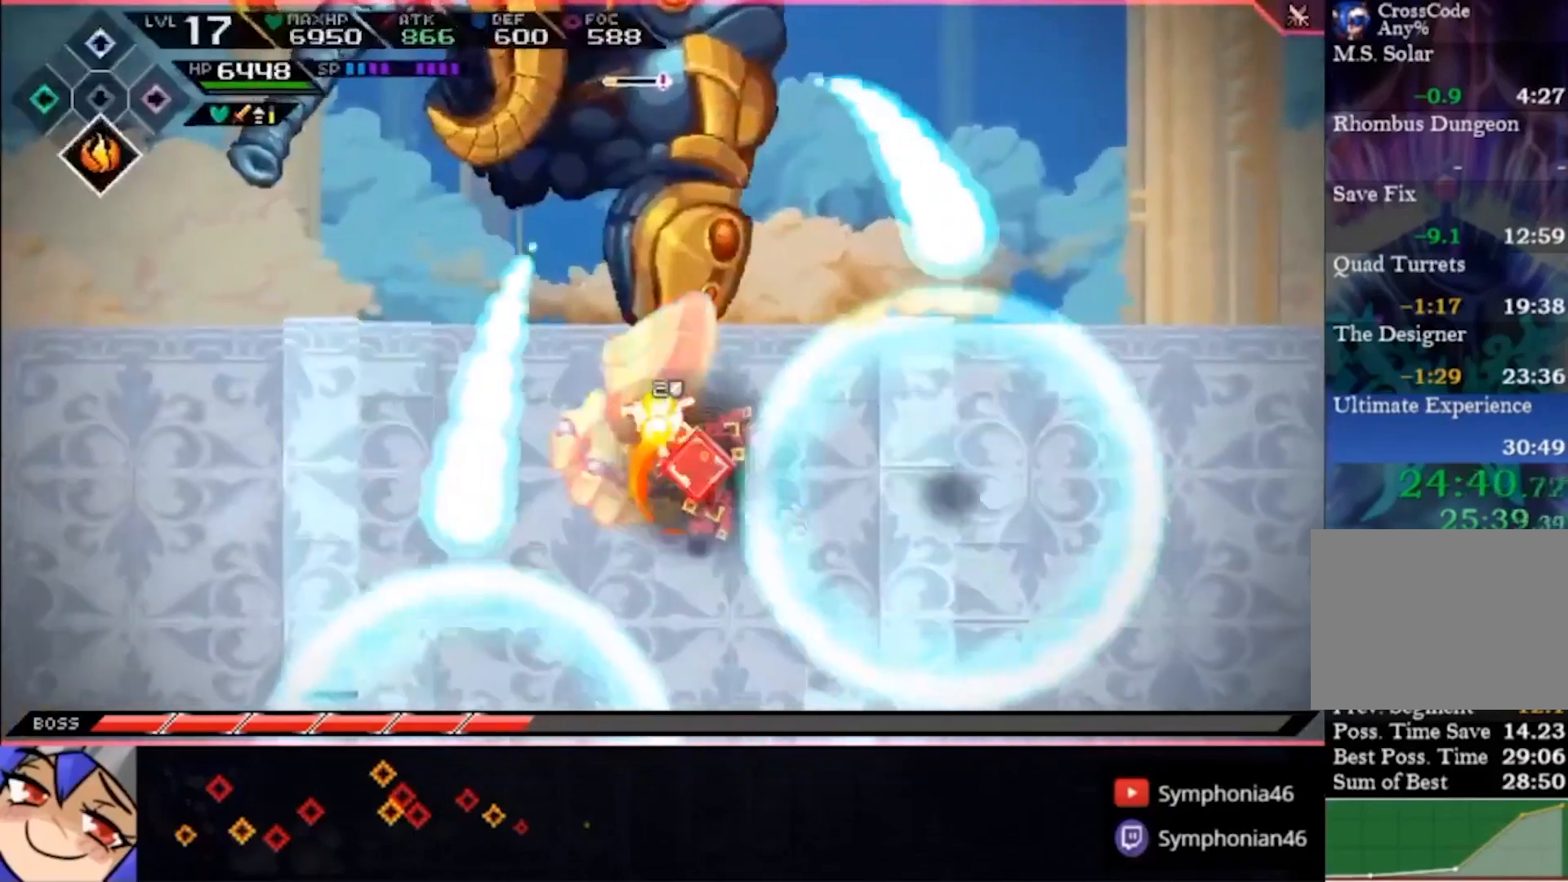
{"dt_ms": 500, "buttons": [], "left_stick": "center", "right_stick": "center", "events": [[67, "left_stick", "center"], [233, "SQUARE", "up"], [267, "left_stick", "right"], [467, "left_stick", "center"]]}
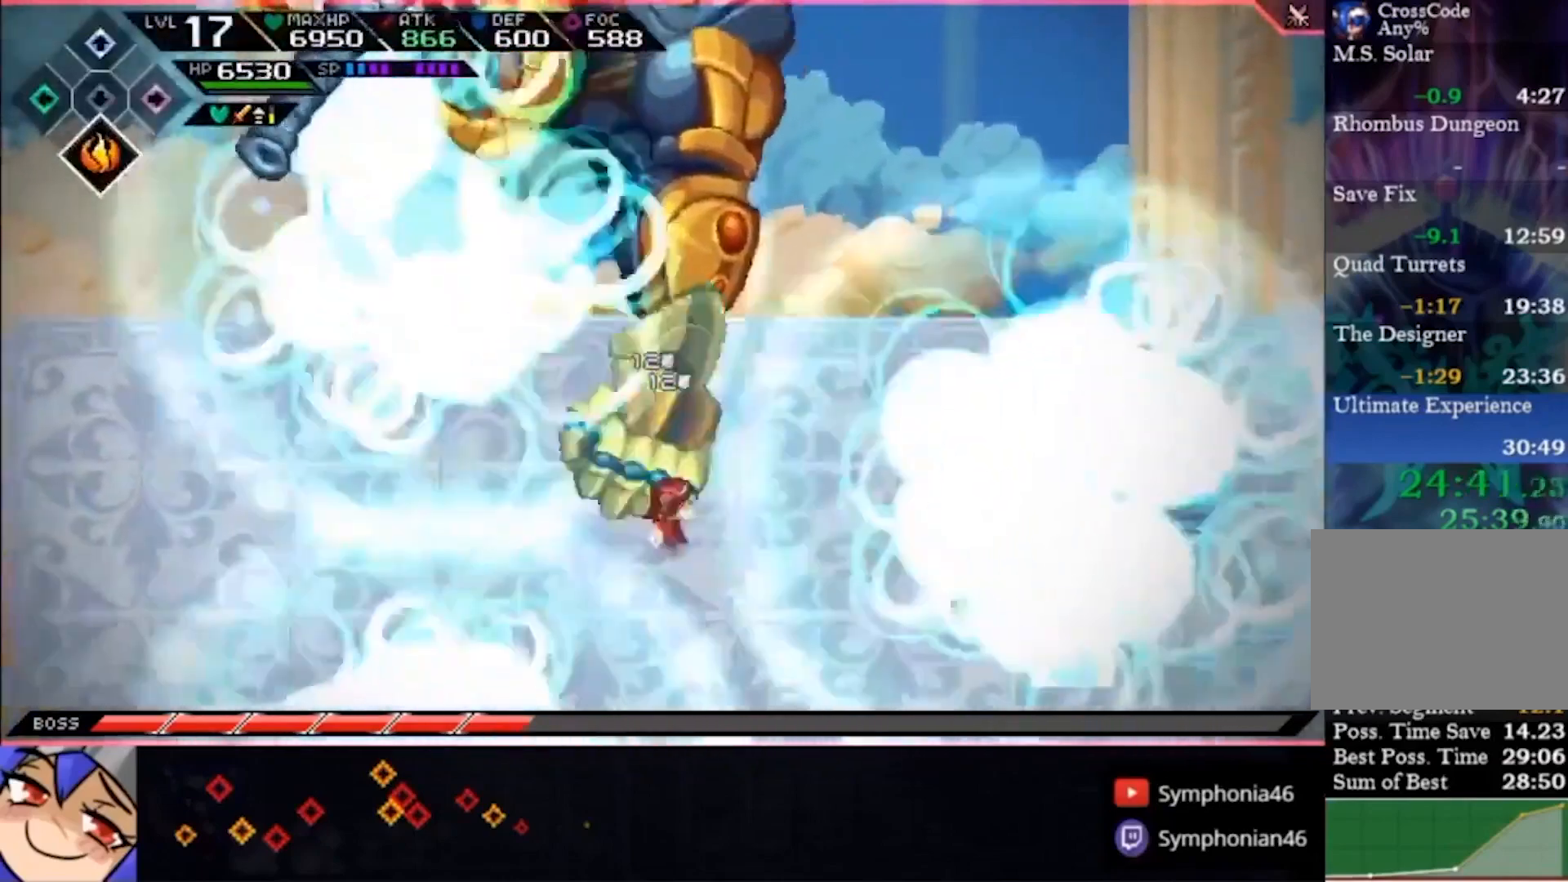
{"dt_ms": 500, "buttons": [], "left_stick": "down-left", "right_stick": "center", "events": [[33, "left_stick", "down-left"], [233, "left_stick", "left"], [400, "left_stick", "down-left"]]}
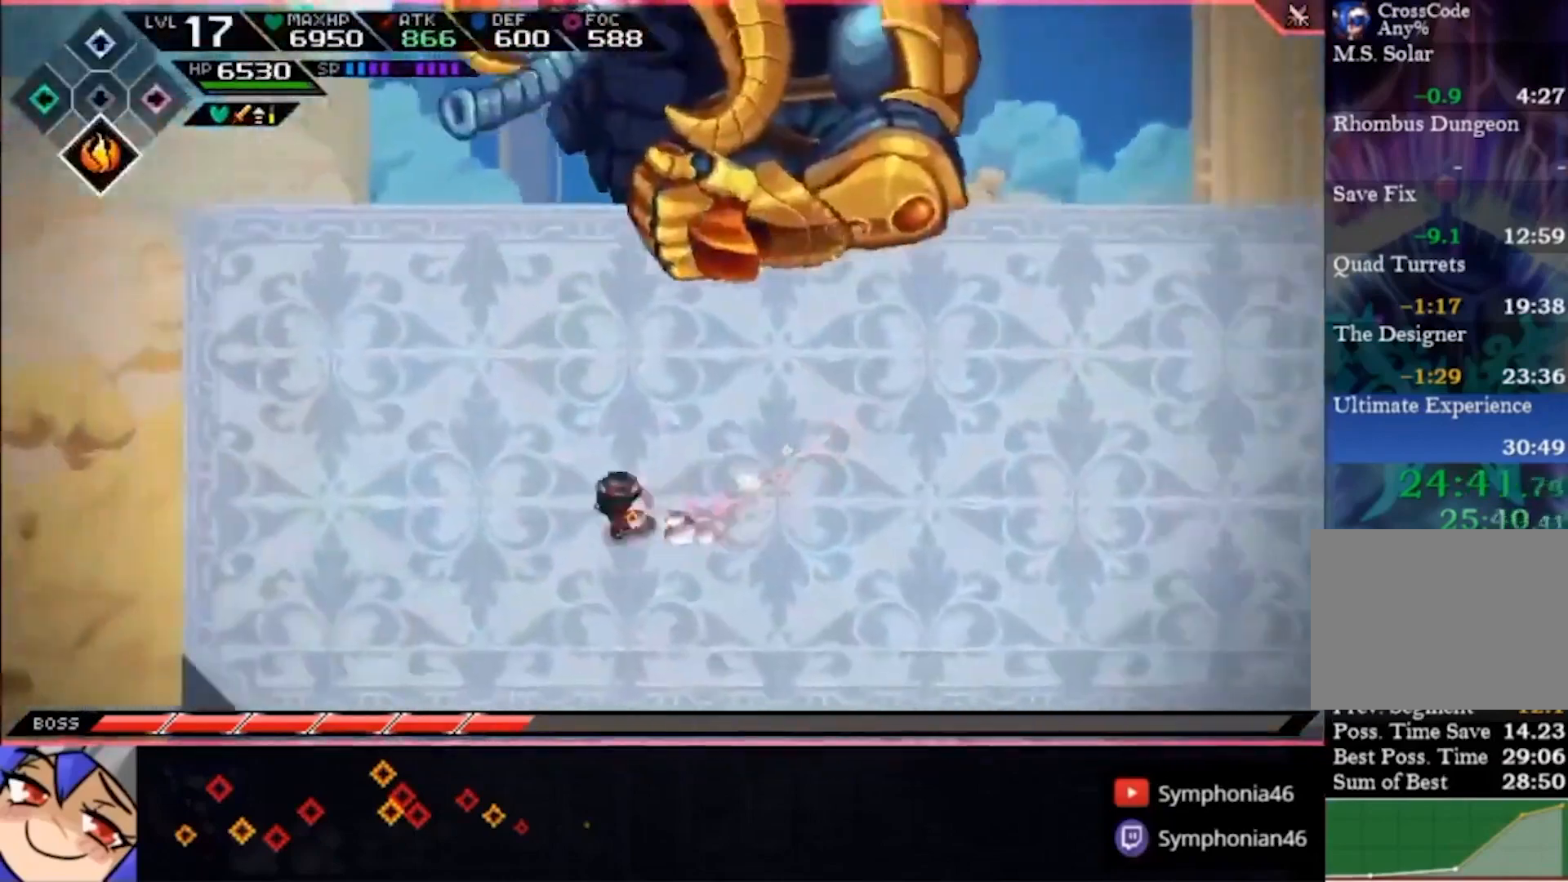
{"dt_ms": 500, "buttons": [], "left_stick": "right", "right_stick": "center", "events": [[433, "left_stick", "right"]]}
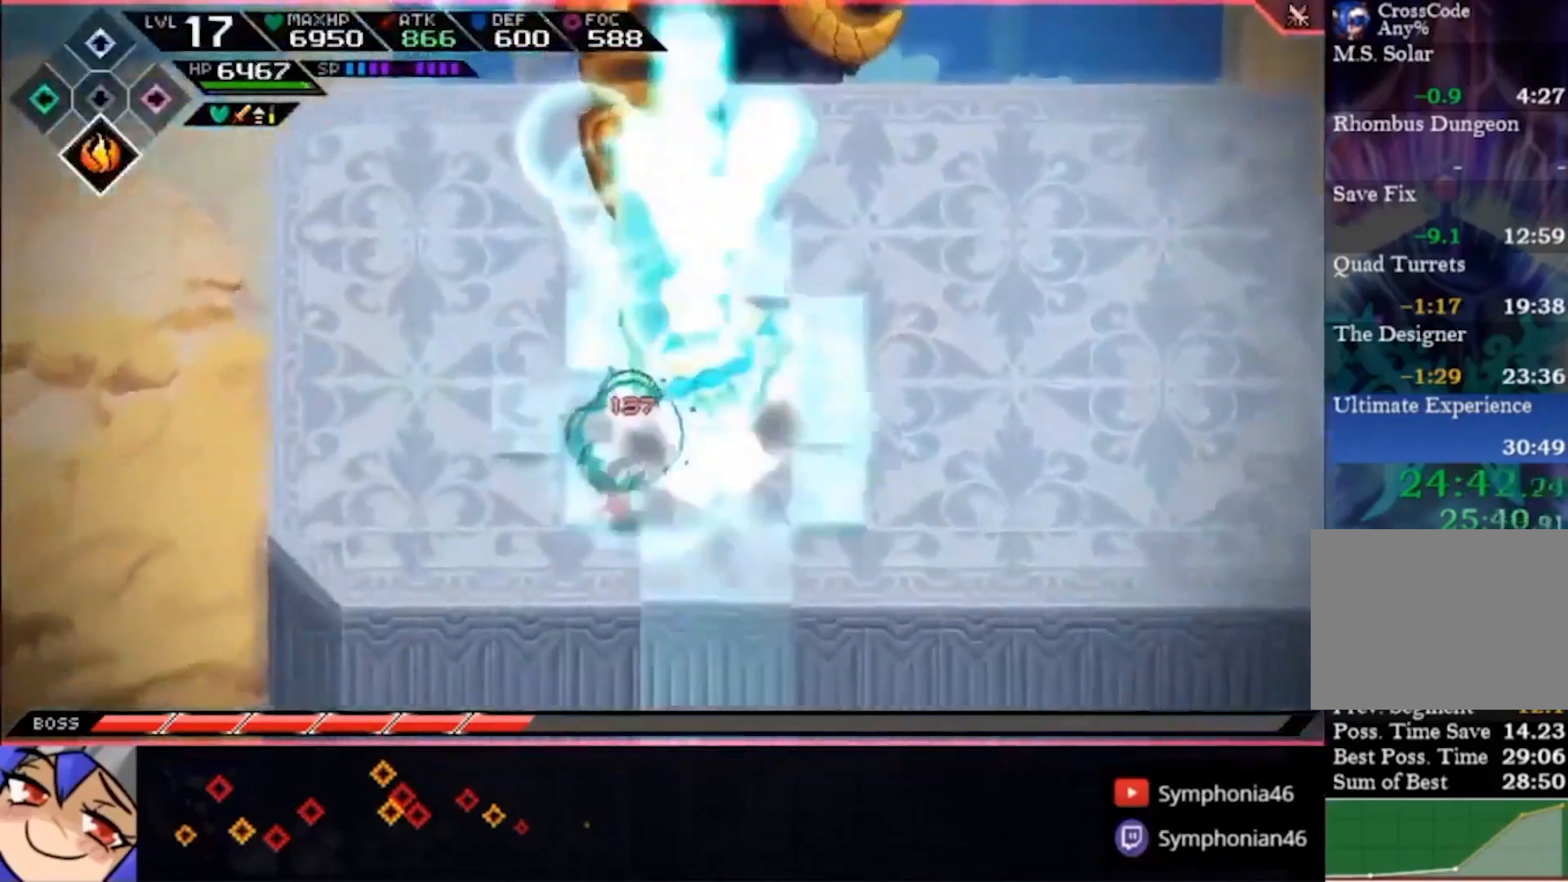
{"dt_ms": 500, "buttons": ["R2"], "left_stick": "up-left", "right_stick": "center", "events": [[333, "left_stick", "up"], [400, "left_stick", "up-left"], [500, "R2", "down"]]}
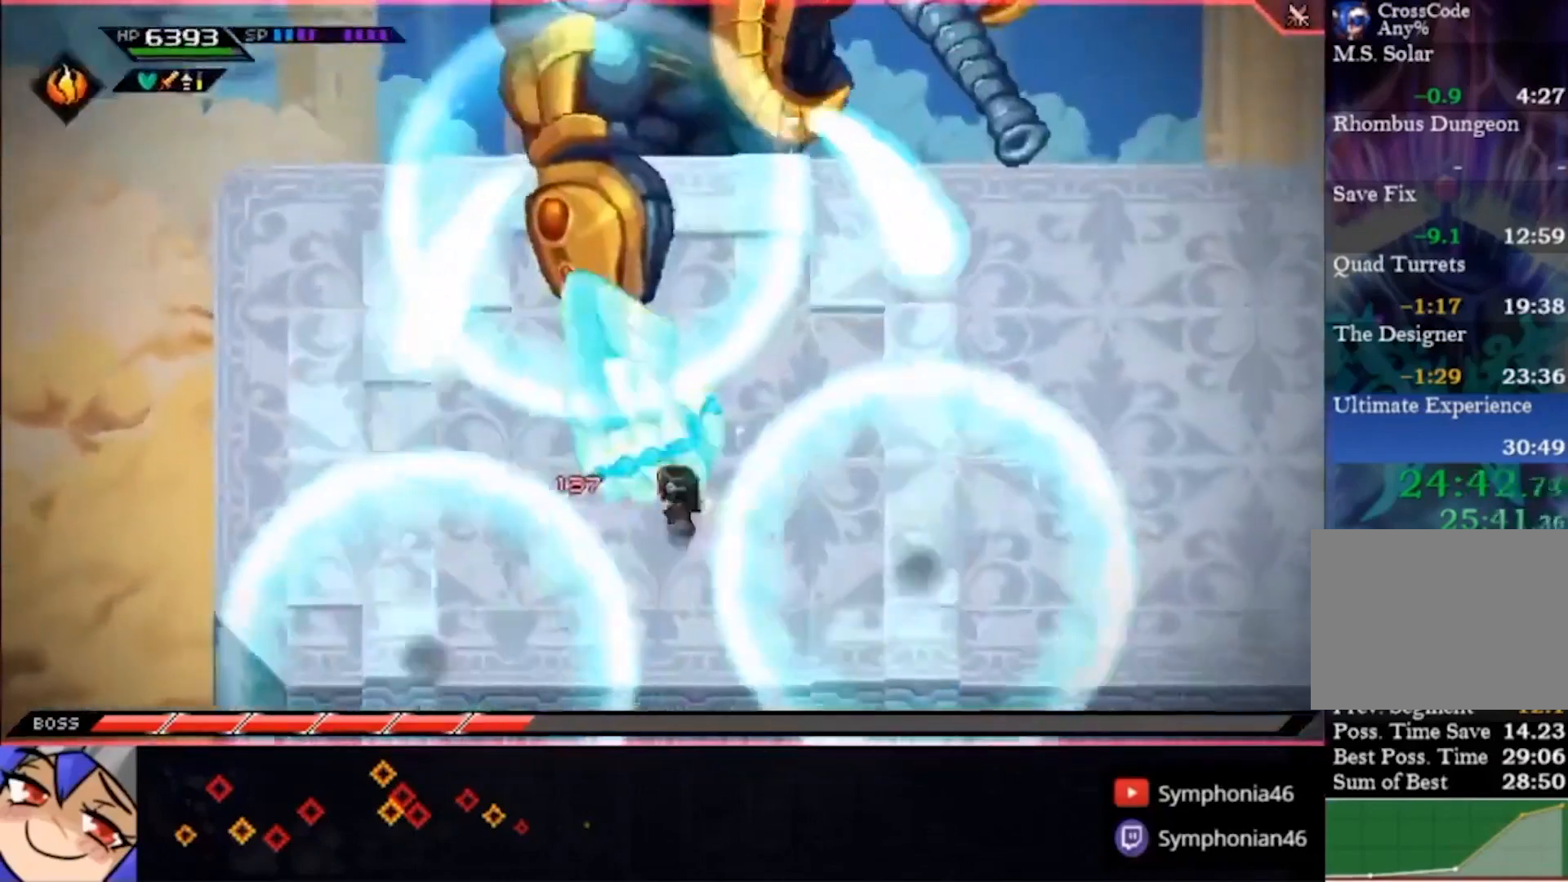
{"dt_ms": 500, "buttons": [], "left_stick": "up", "right_stick": "center", "events": [[133, "left_stick", "up"], [167, "R2", "up"]]}
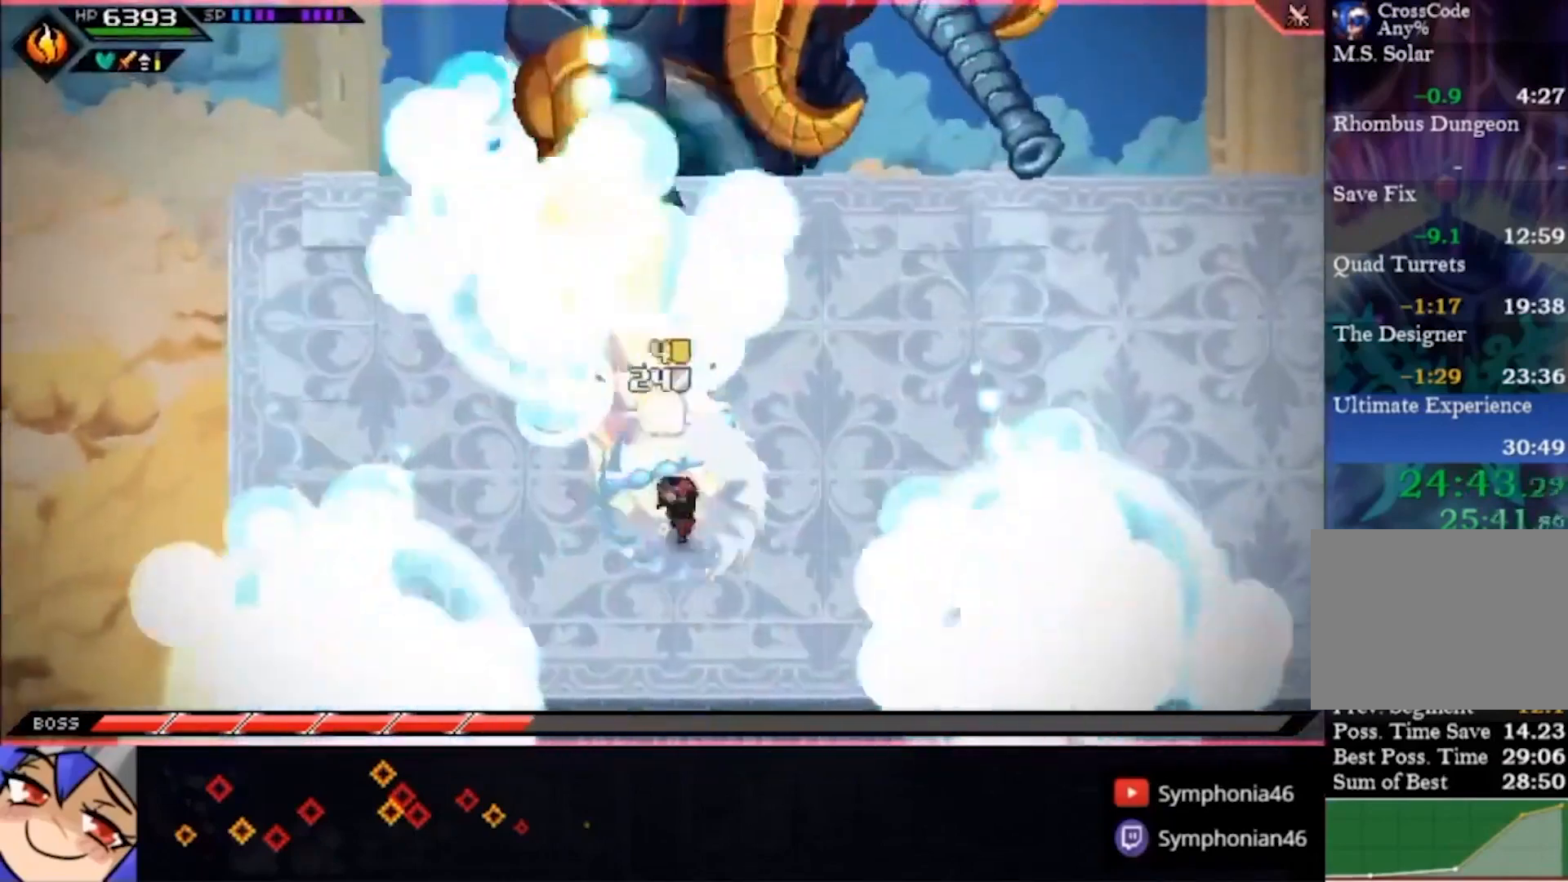
{"dt_ms": 500, "buttons": [], "left_stick": "up", "right_stick": "center", "events": [[200, "SQUARE", "down"], [433, "SQUARE", "up"]]}
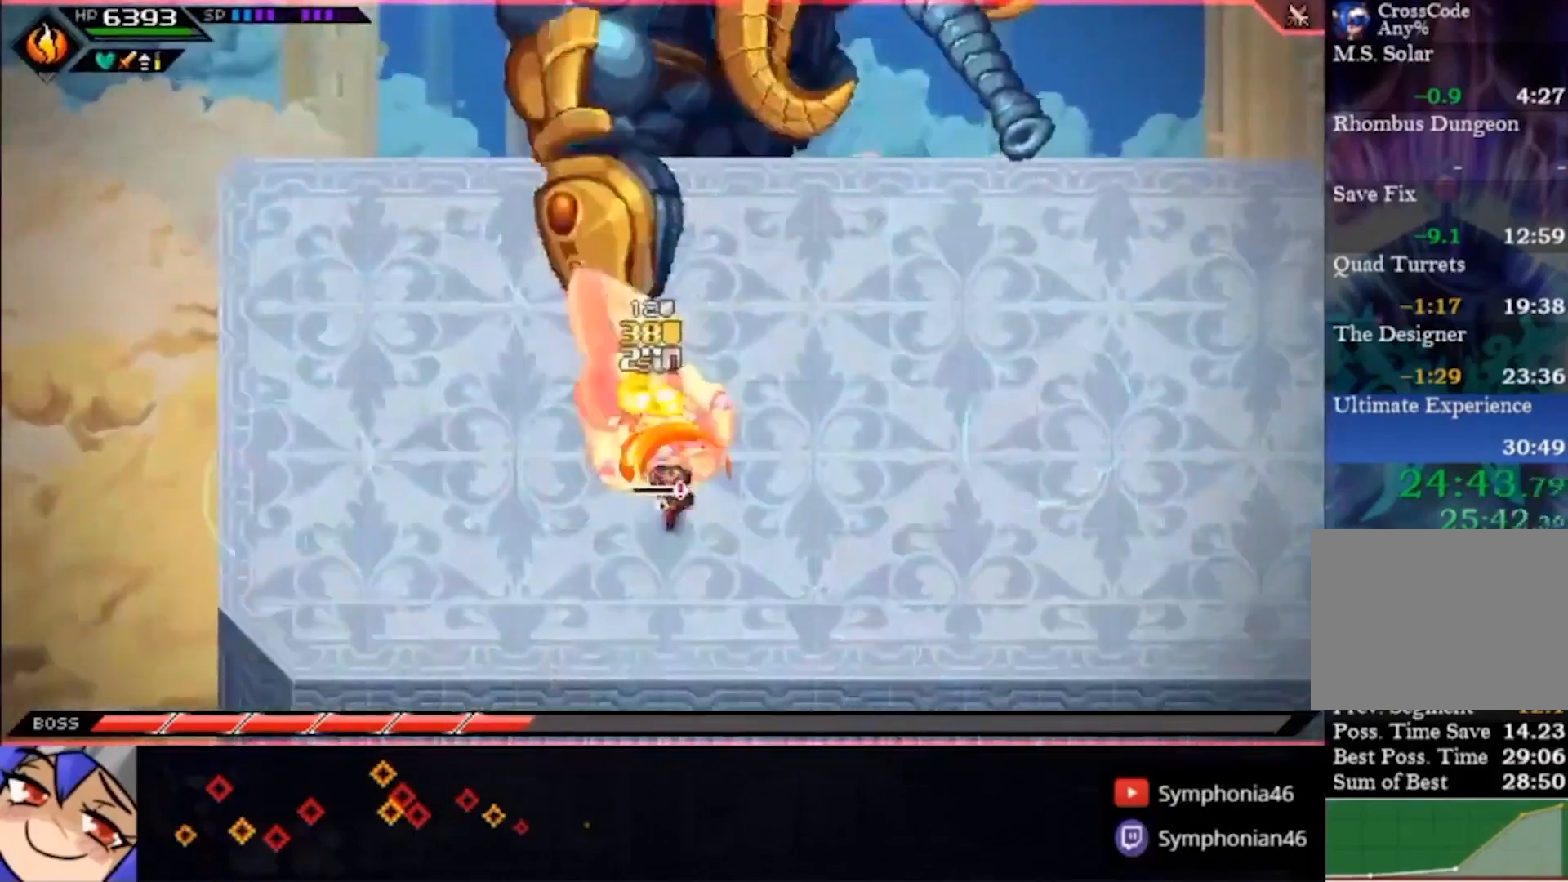
{"dt_ms": 1000, "buttons": [], "left_stick": "up-right", "right_stick": "center"}
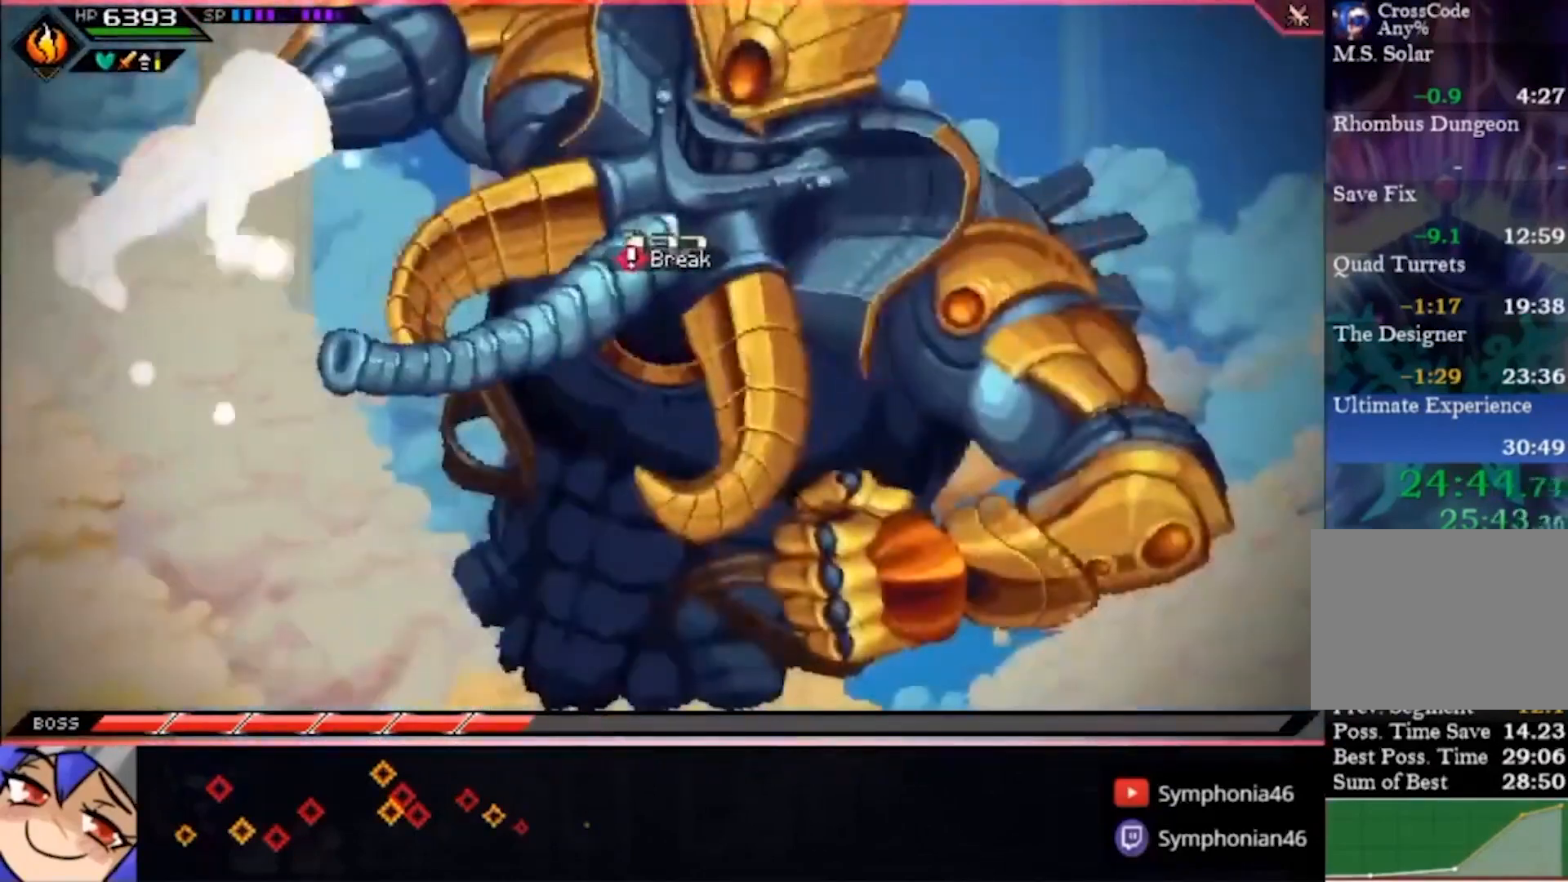
{"dt_ms": 500, "buttons": [], "left_stick": "up-right", "right_stick": "up", "events": [[167, "right_stick", "up"]]}
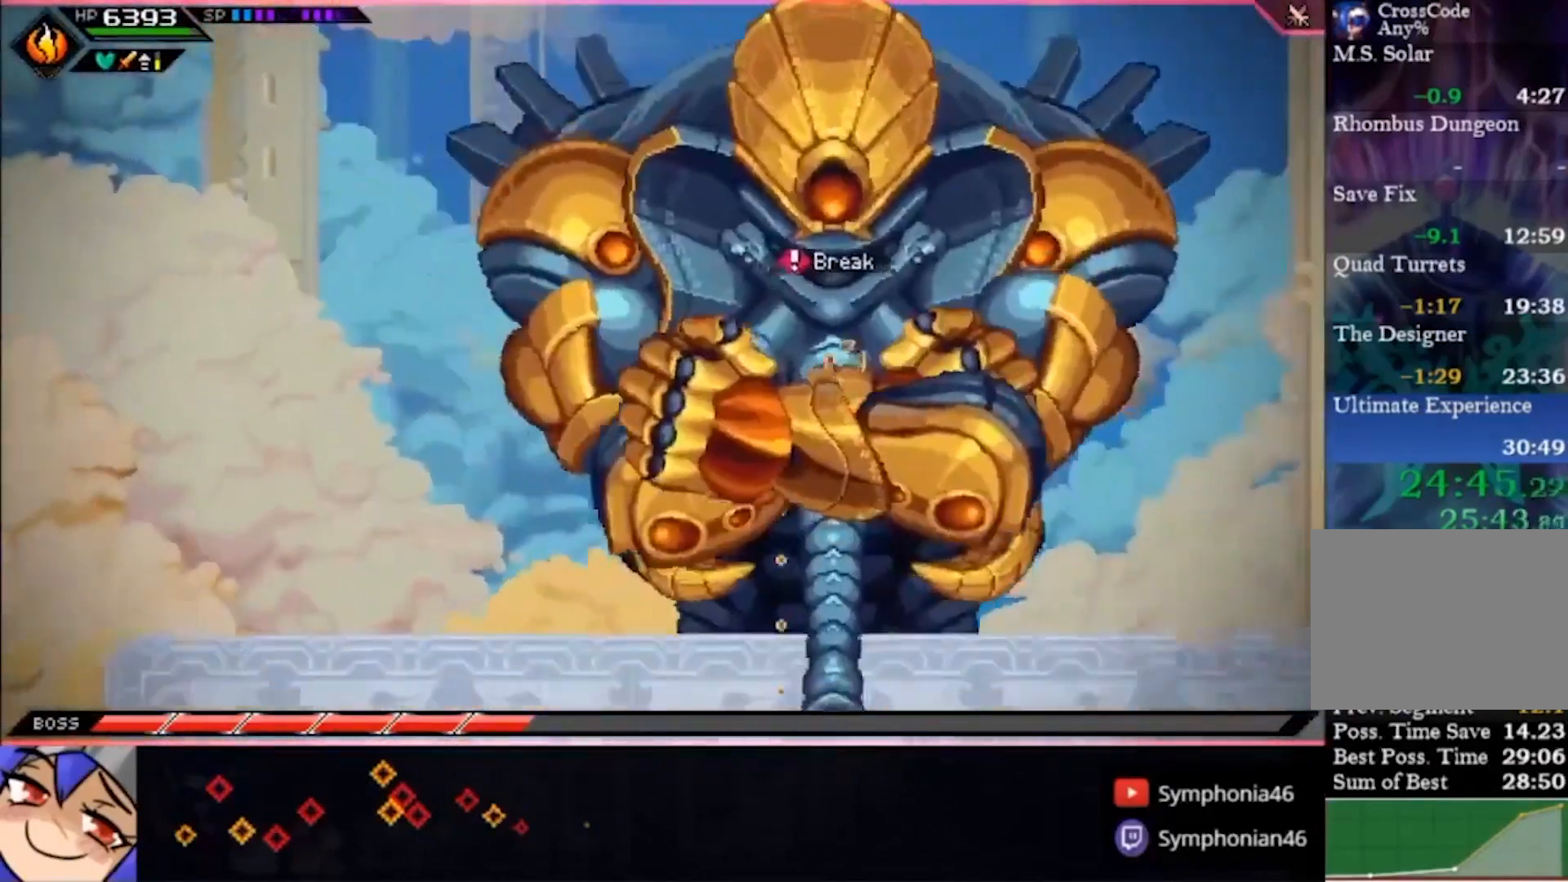
{"dt_ms": 500, "buttons": [], "left_stick": "right", "right_stick": "up", "events": [[333, "left_stick", "right"]]}
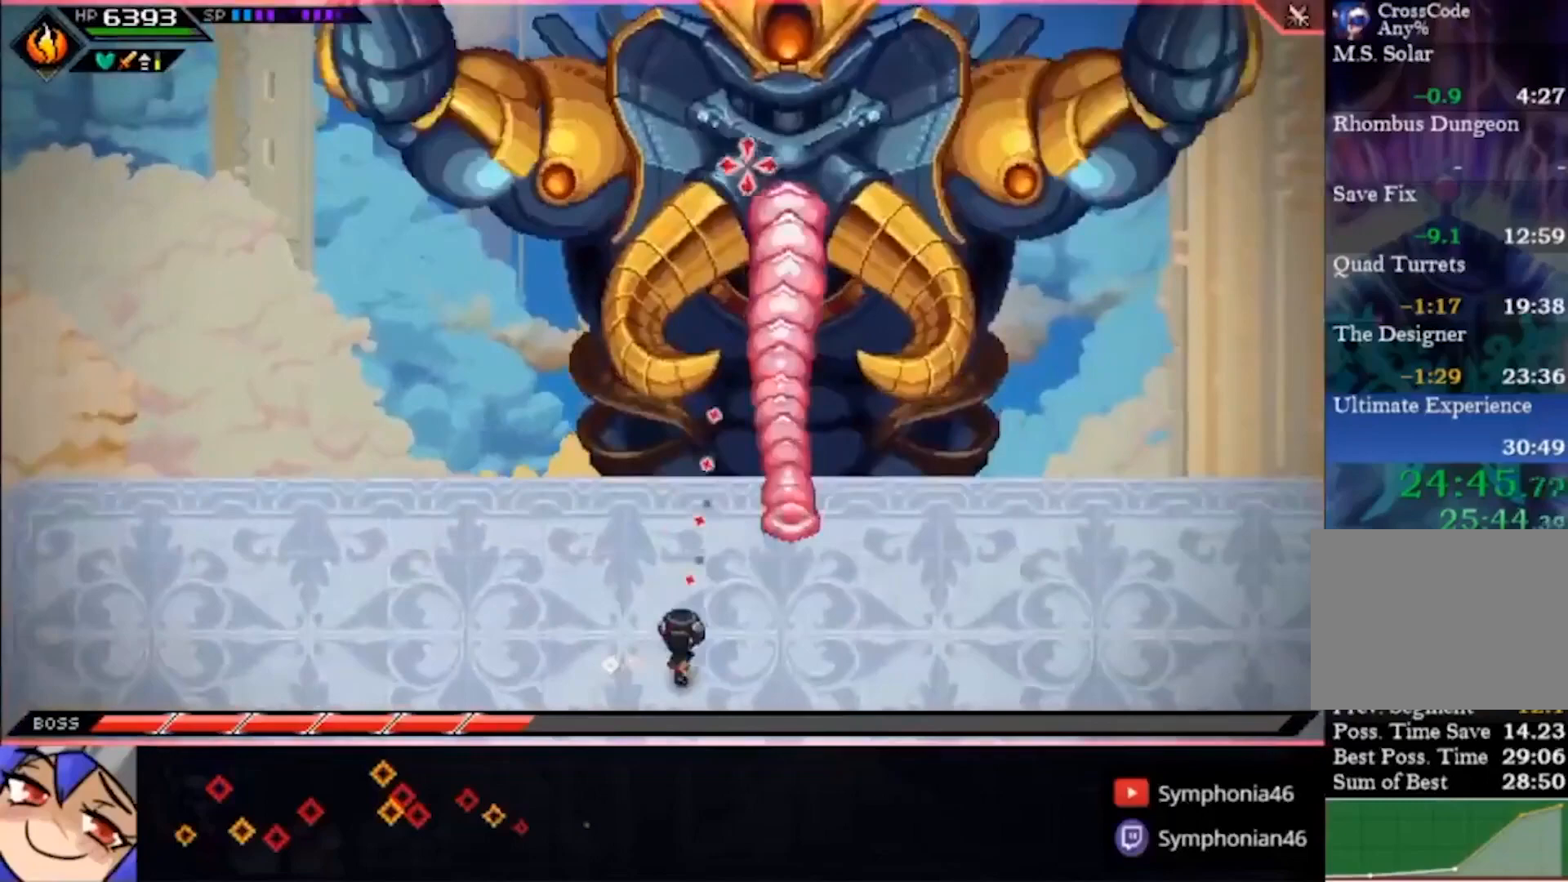
{"dt_ms": 500, "buttons": ["R2"], "left_stick": "up", "right_stick": "center", "events": [[200, "left_stick", "up-right"], [300, "right_stick", "center"], [400, "R2", "down"], [467, "left_stick", "up"]]}
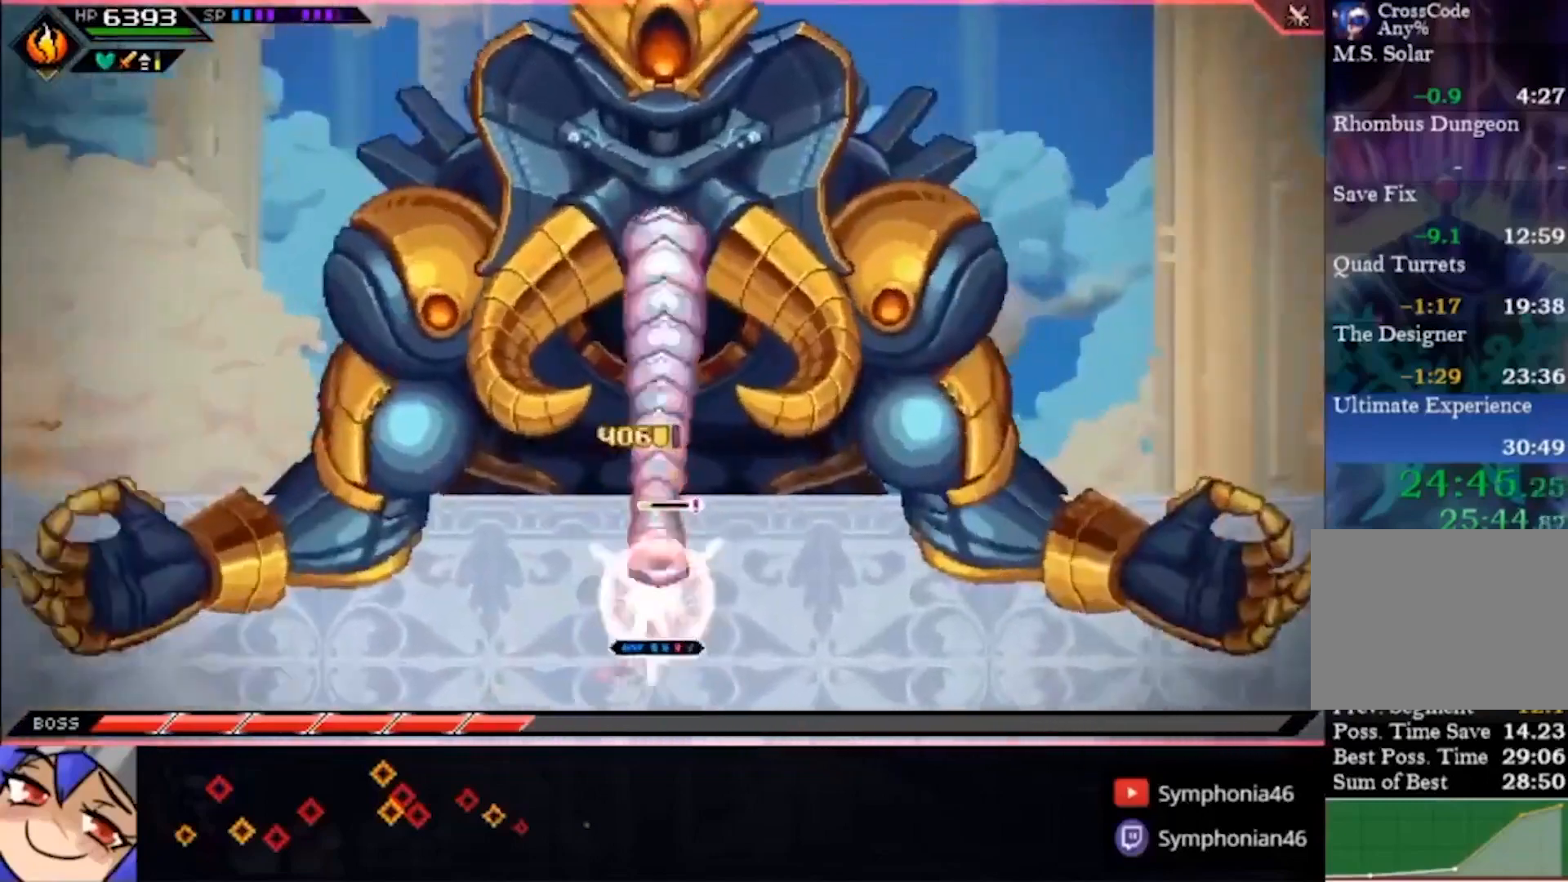
{"dt_ms": 500, "buttons": [], "left_stick": "up", "right_stick": "center", "events": [[33, "R2", "up"]]}
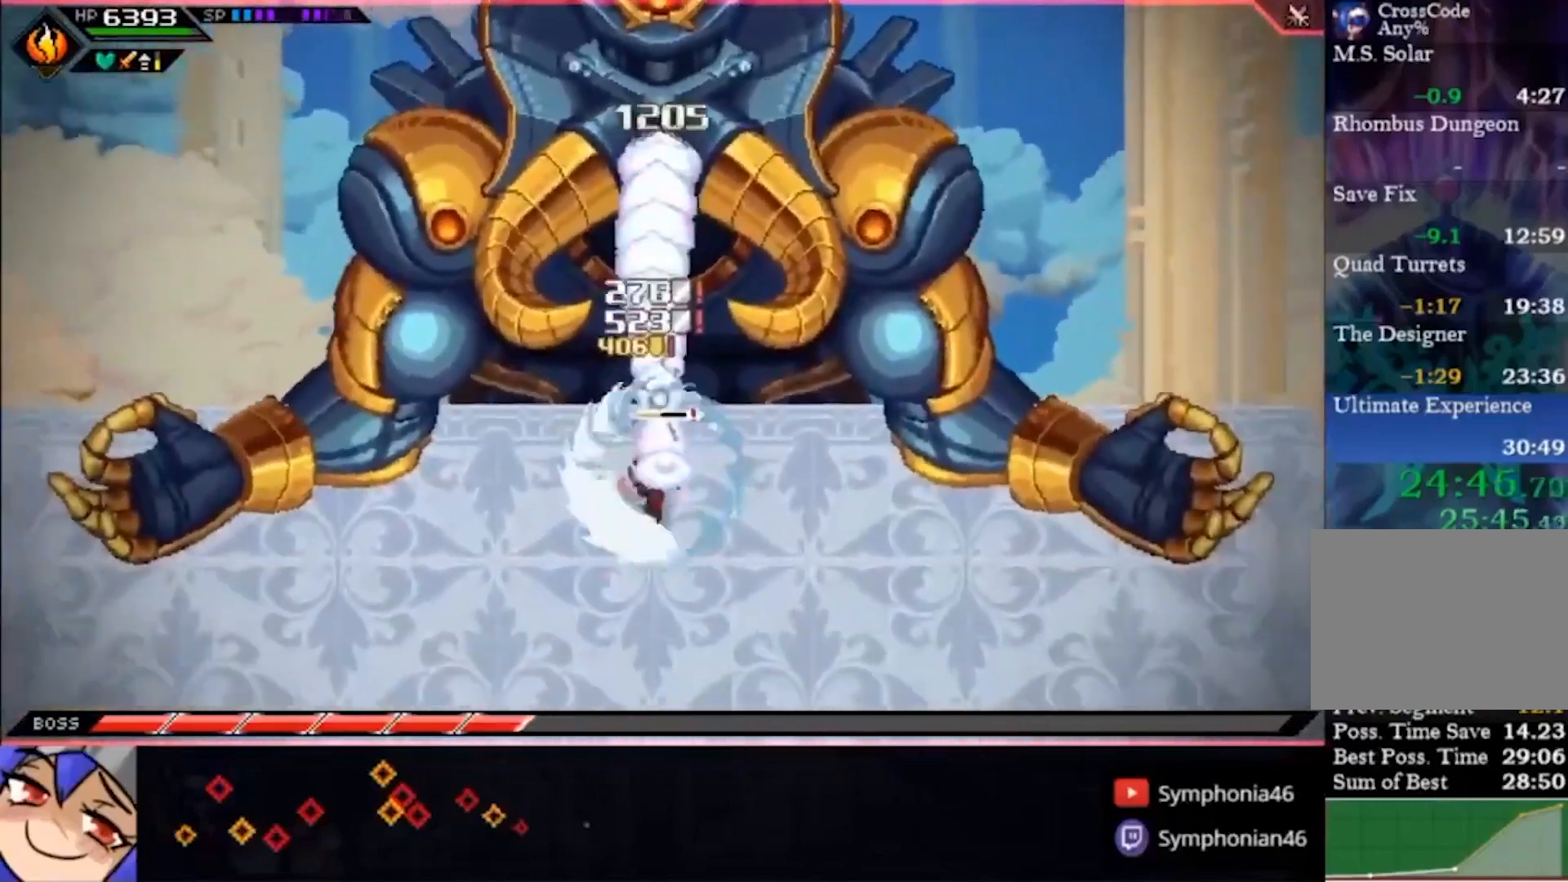
{"dt_ms": 500, "buttons": [], "left_stick": "up", "right_stick": "center", "events": [[167, "R2", "down"], [267, "R2", "up"]]}